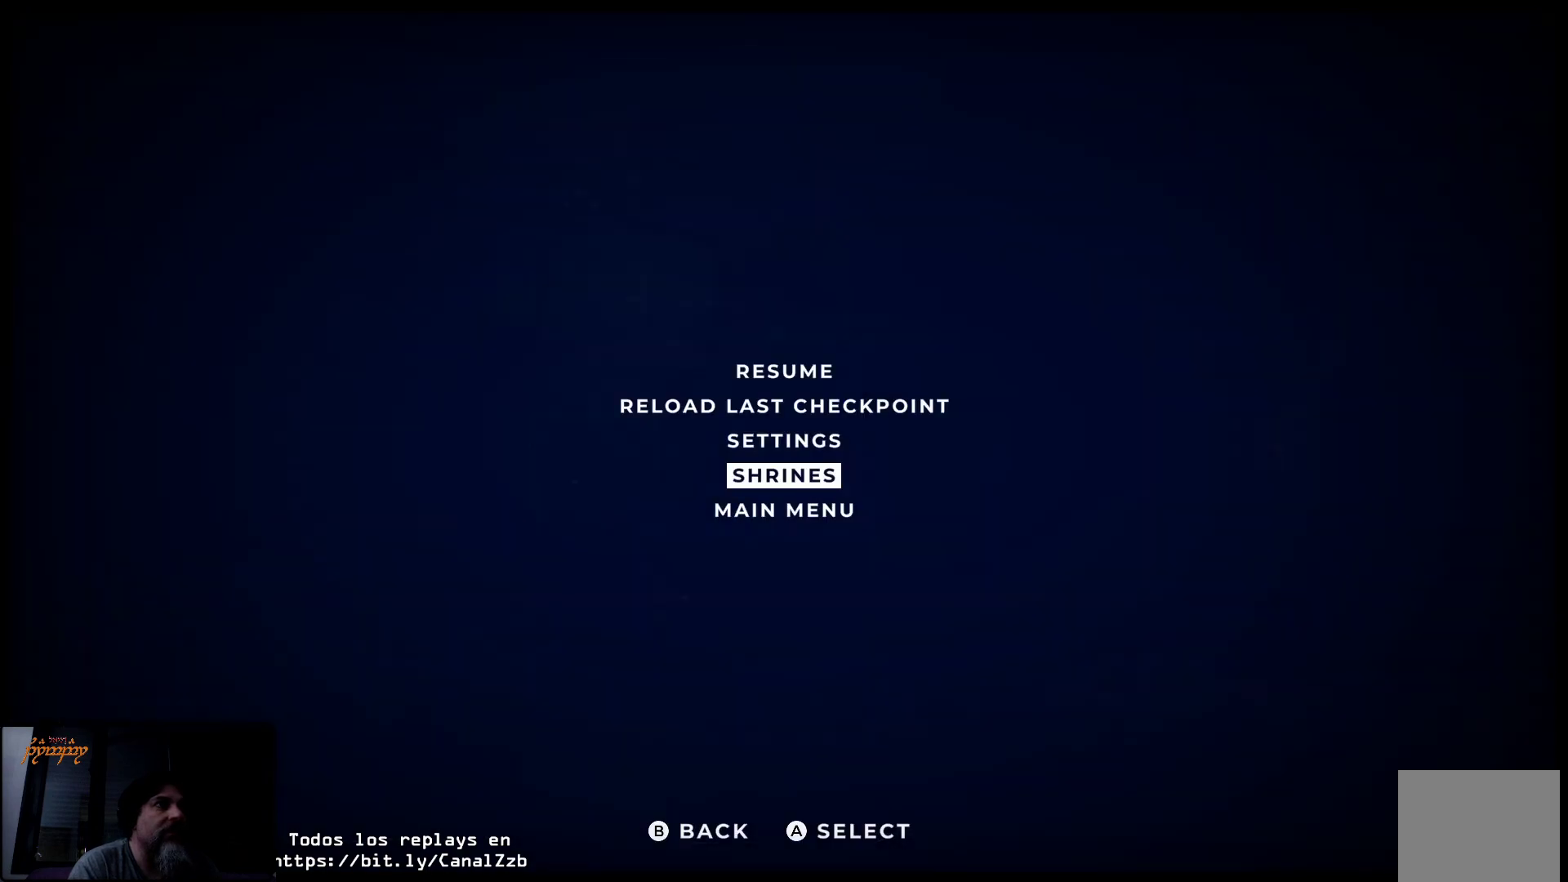
Gameplay with a controller (Xbox layout); each line is a JSON object with the inputs held at the frame after it. "events" lists button and stick changes between this image and that frame as [ms after this image, input, new state], when the widget could be followed in between.
{"buttons": [], "left_stick": "center", "right_stick": "center", "events": [[400, "B", "down"], [500, "B", "up"]]}
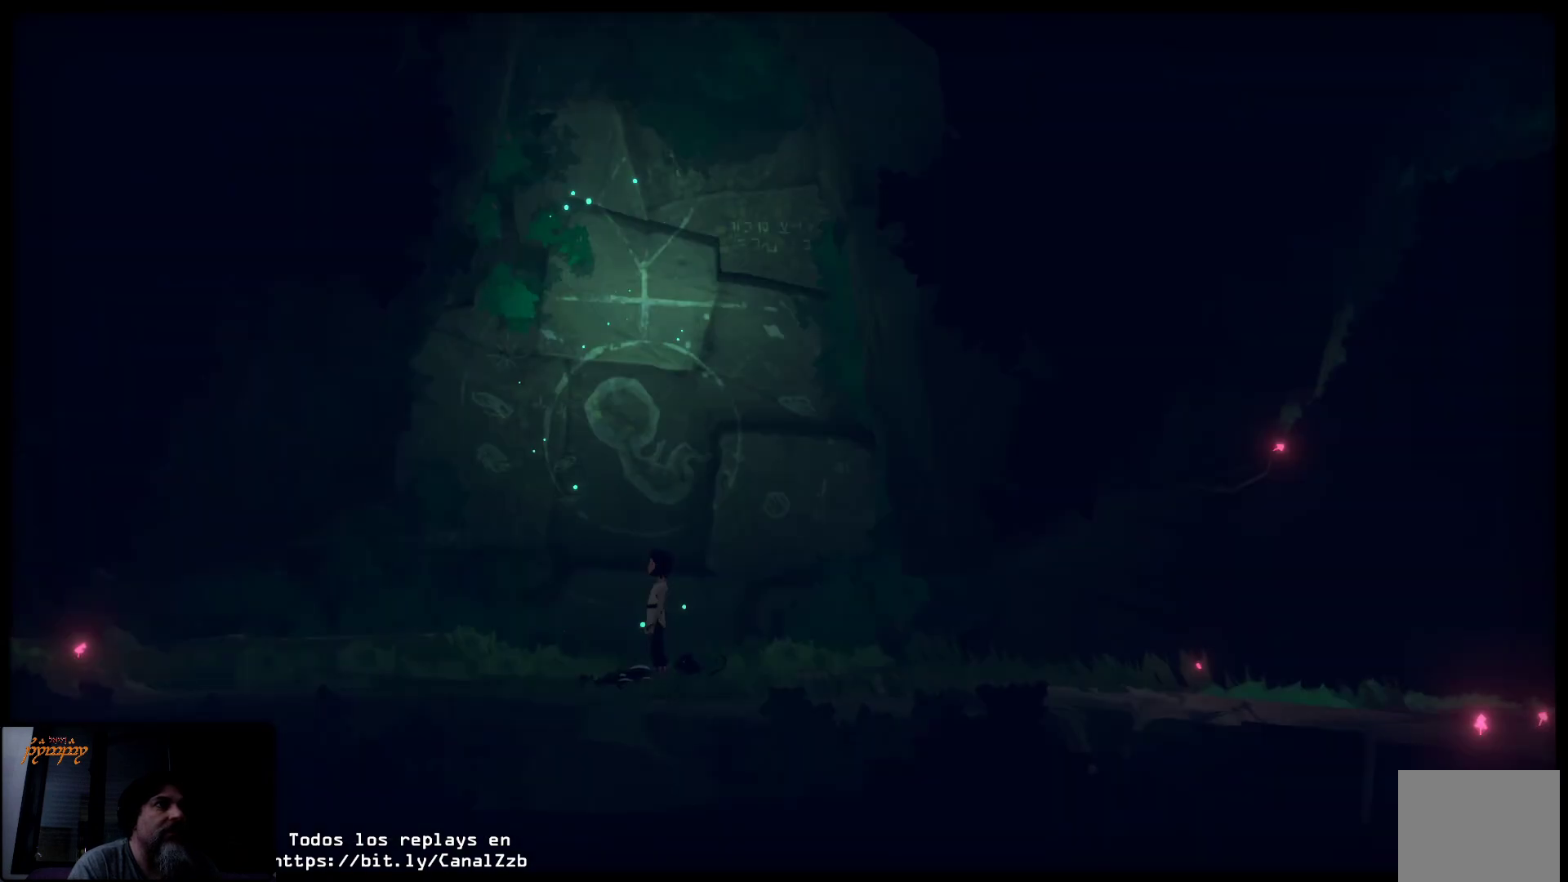
{"buttons": [], "left_stick": "left", "right_stick": "center", "events": [[267, "left_stick", "left"]]}
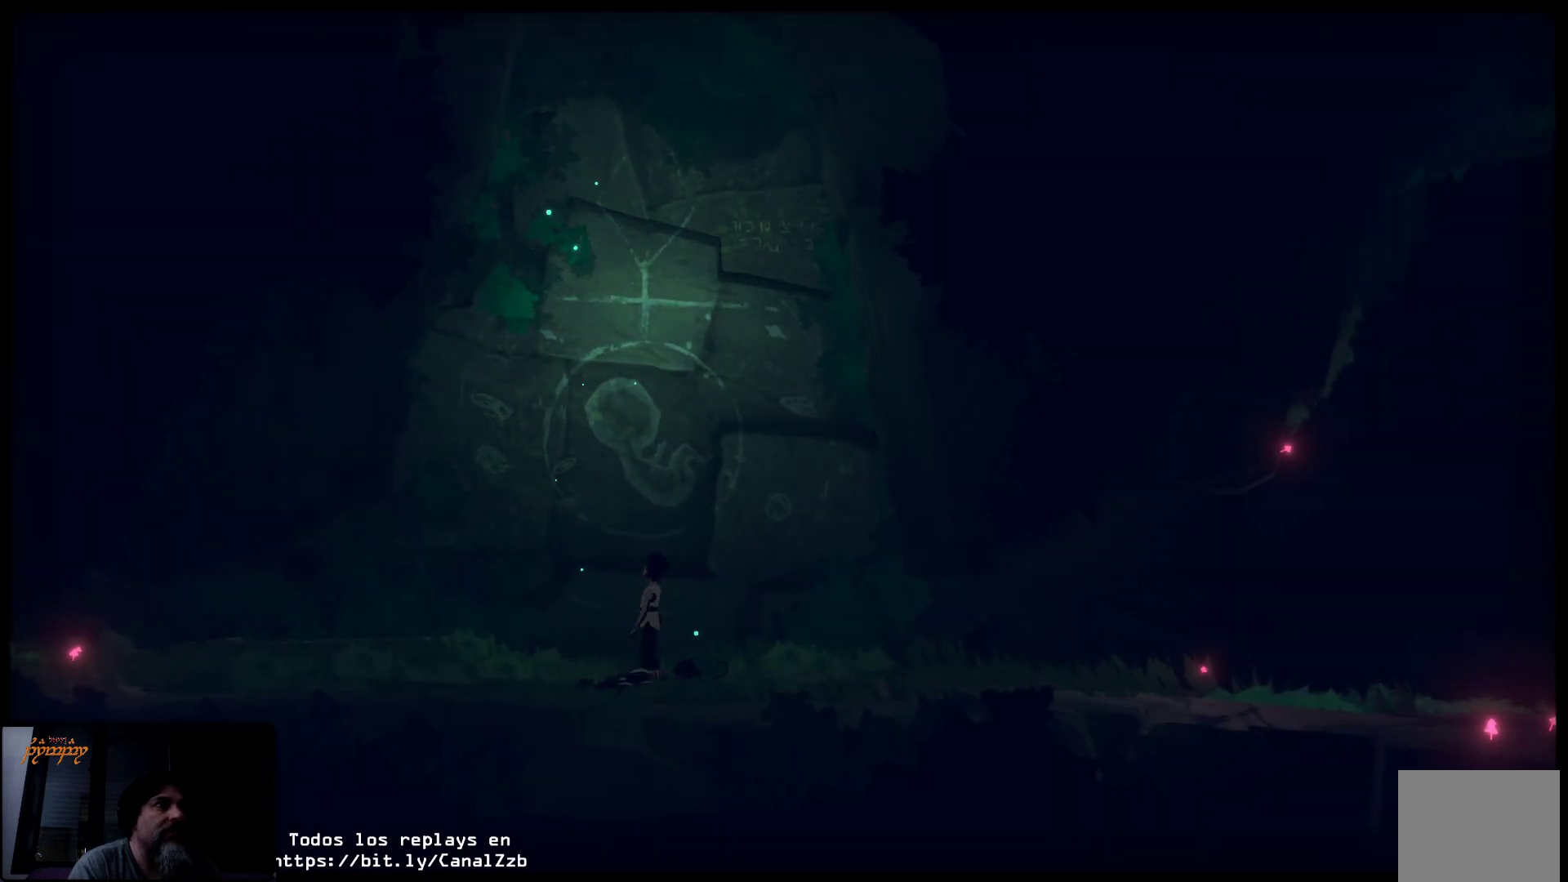
{"buttons": [], "left_stick": "right", "right_stick": "center", "events": [[250, "left_stick", "center"], [317, "left_stick", "right"]]}
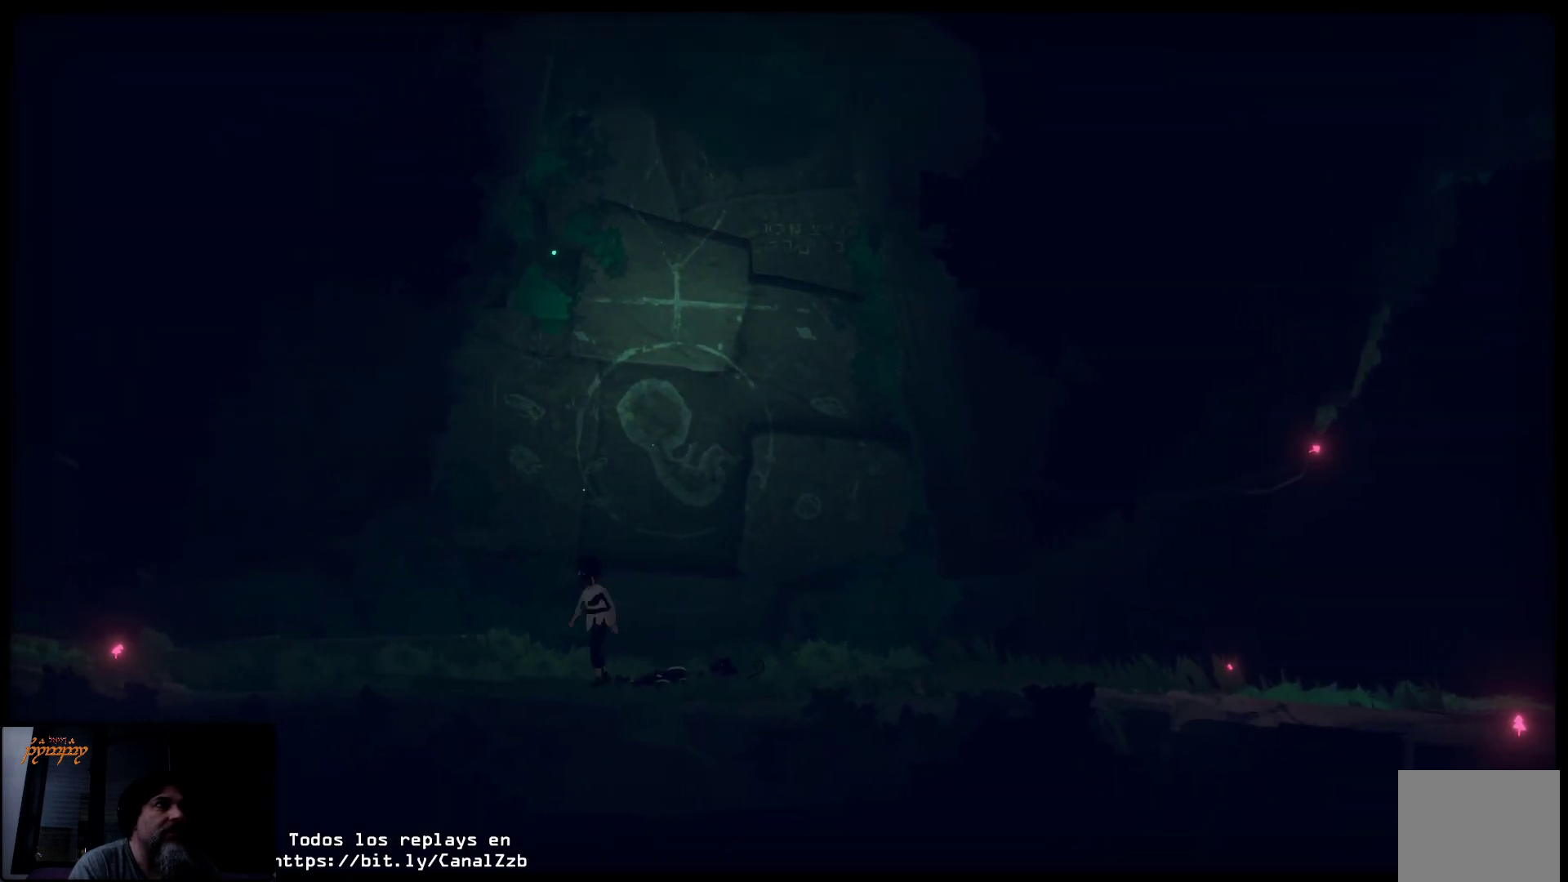
{"buttons": ["Y"], "left_stick": "right", "right_stick": "center", "events": [[50, "Y", "down"]]}
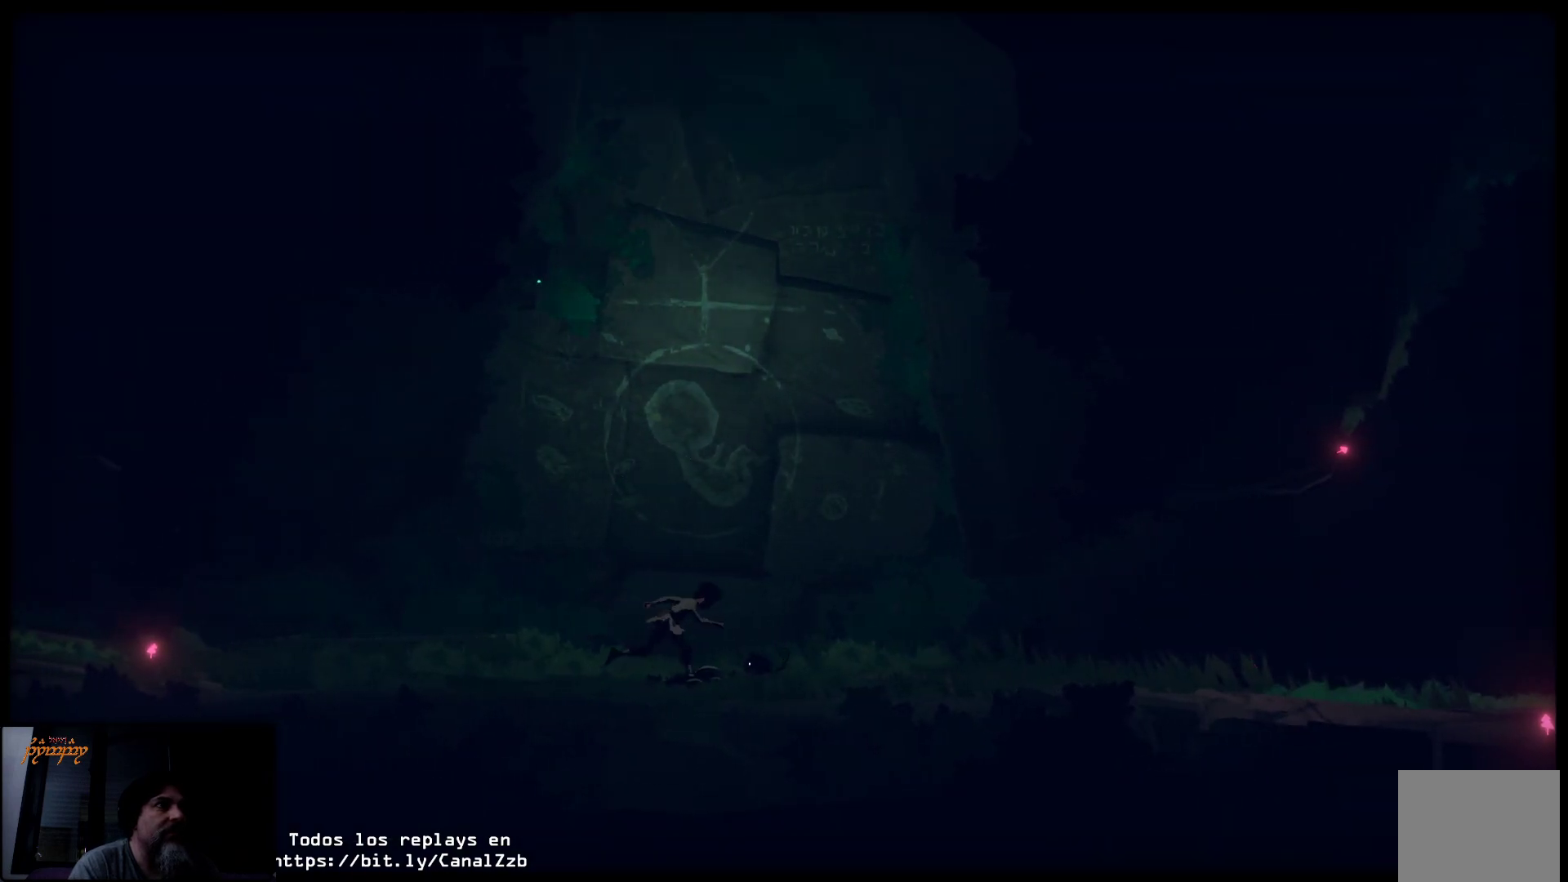
{"buttons": [], "left_stick": "right", "right_stick": "center", "events": [[100, "left_stick", "up-left"], [233, "left_stick", "center"], [283, "left_stick", "right"], [333, "Y", "up"]]}
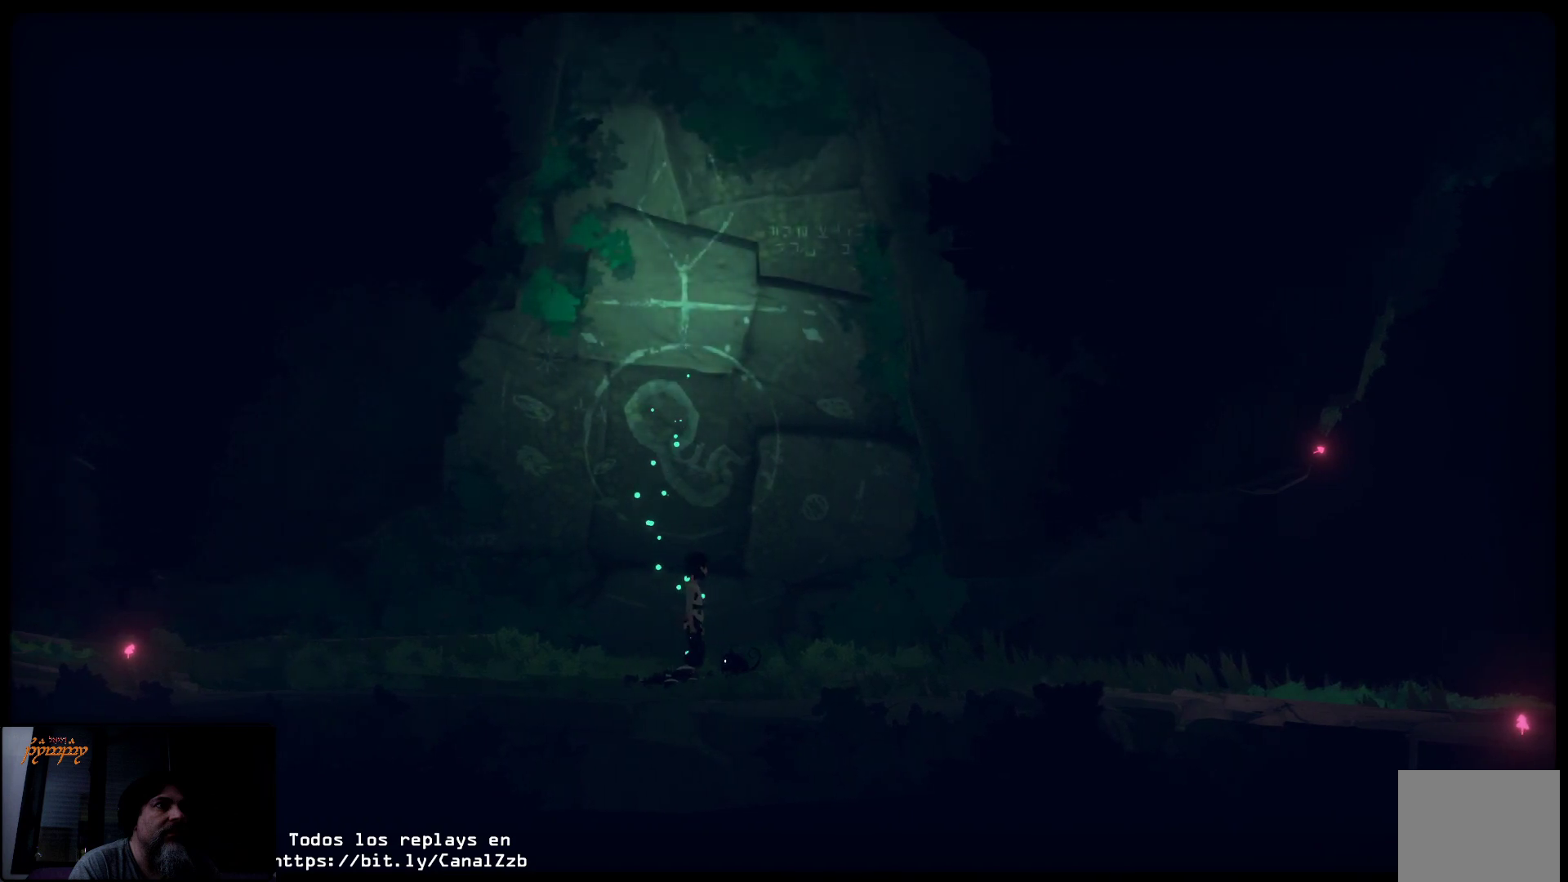
{"buttons": [], "left_stick": "right", "right_stick": "center", "events": []}
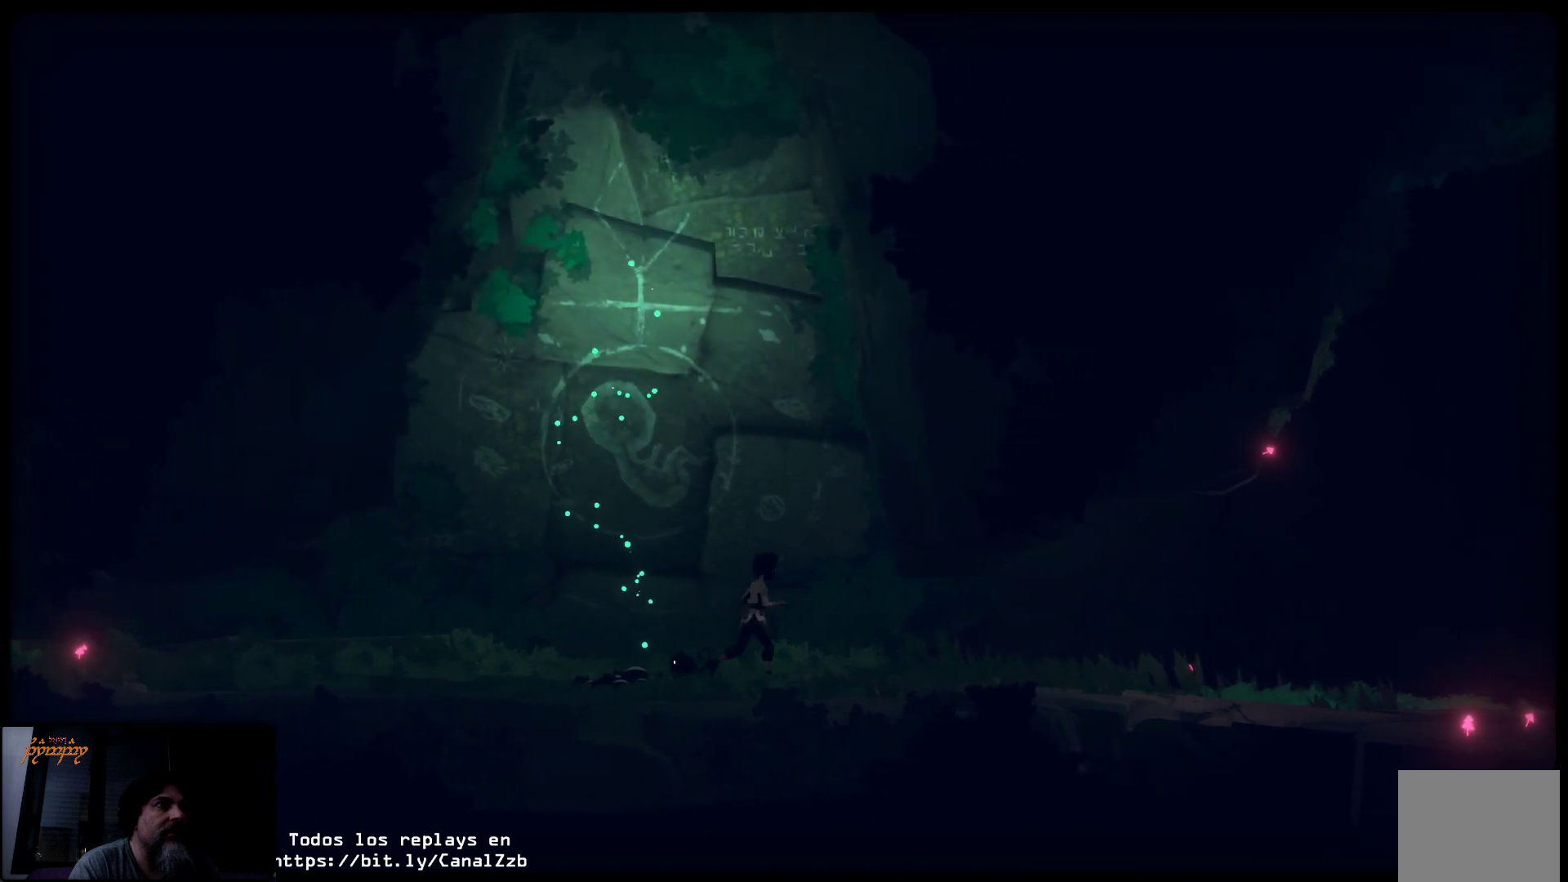
{"buttons": ["R2"], "left_stick": "right", "right_stick": "center", "events": [[283, "R2", "down"]]}
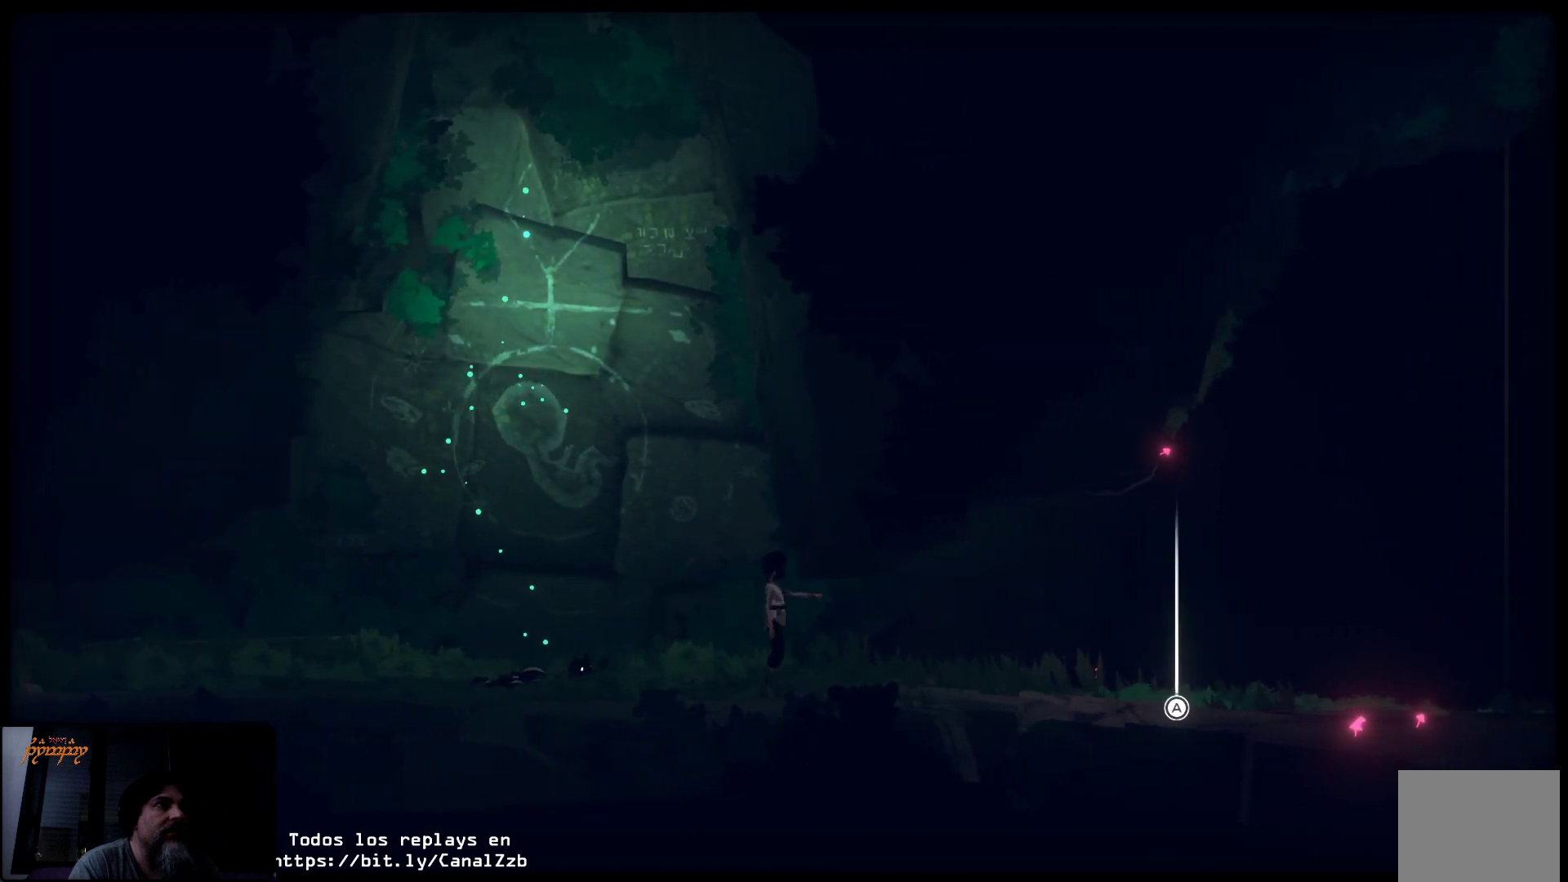
{"buttons": [], "left_stick": "right", "right_stick": "center", "events": [[433, "R2", "up"]]}
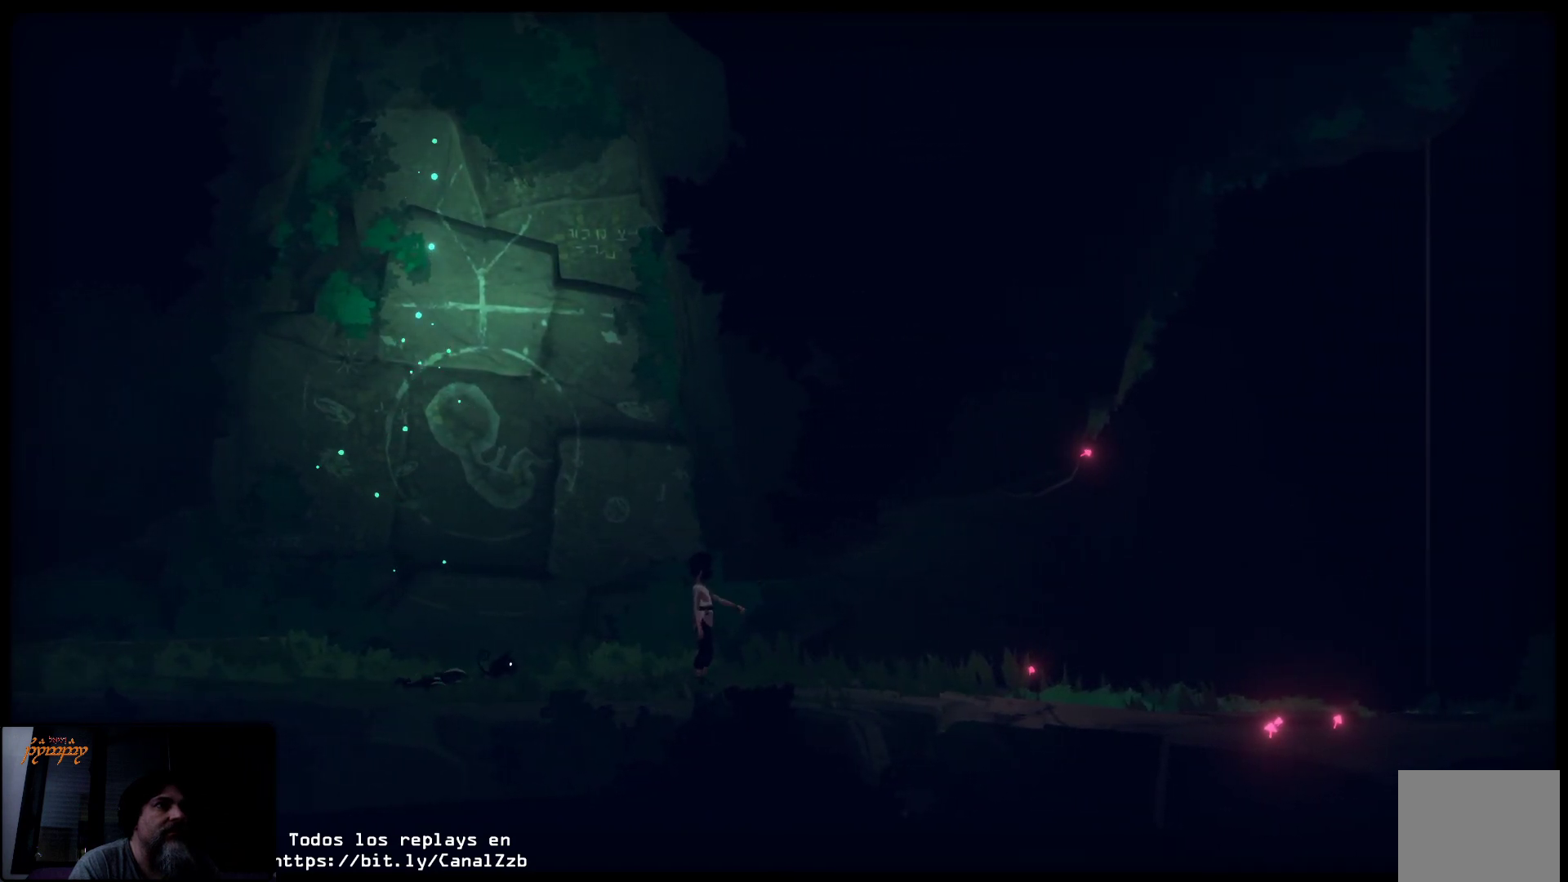
{"buttons": ["L2"], "left_stick": "right", "right_stick": "center", "events": [[333, "L2", "down"]]}
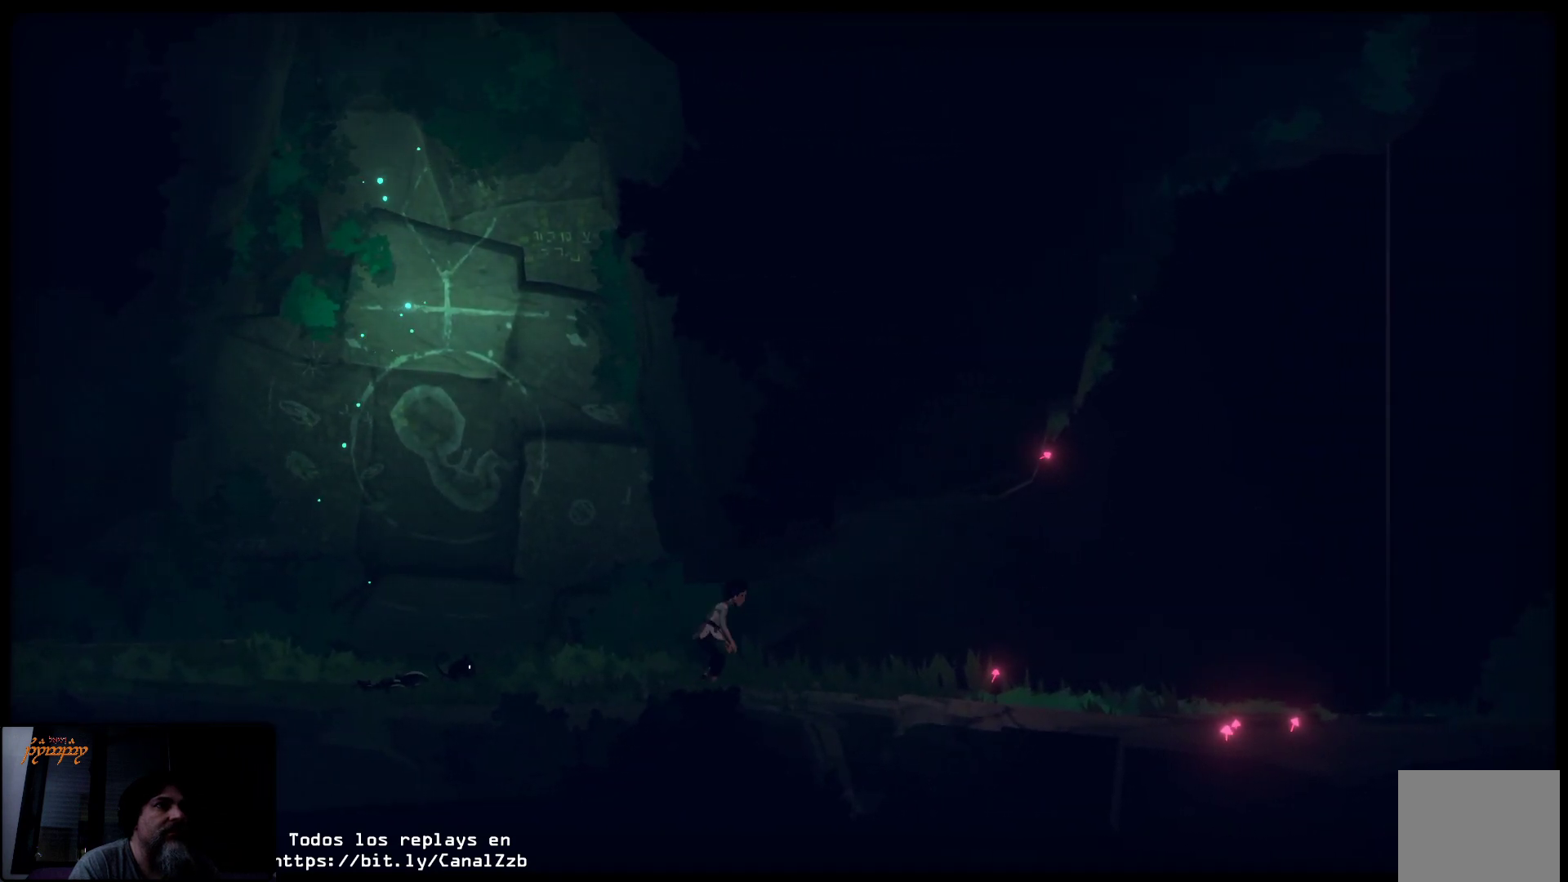
{"buttons": ["L2"], "left_stick": "right", "right_stick": "center", "events": []}
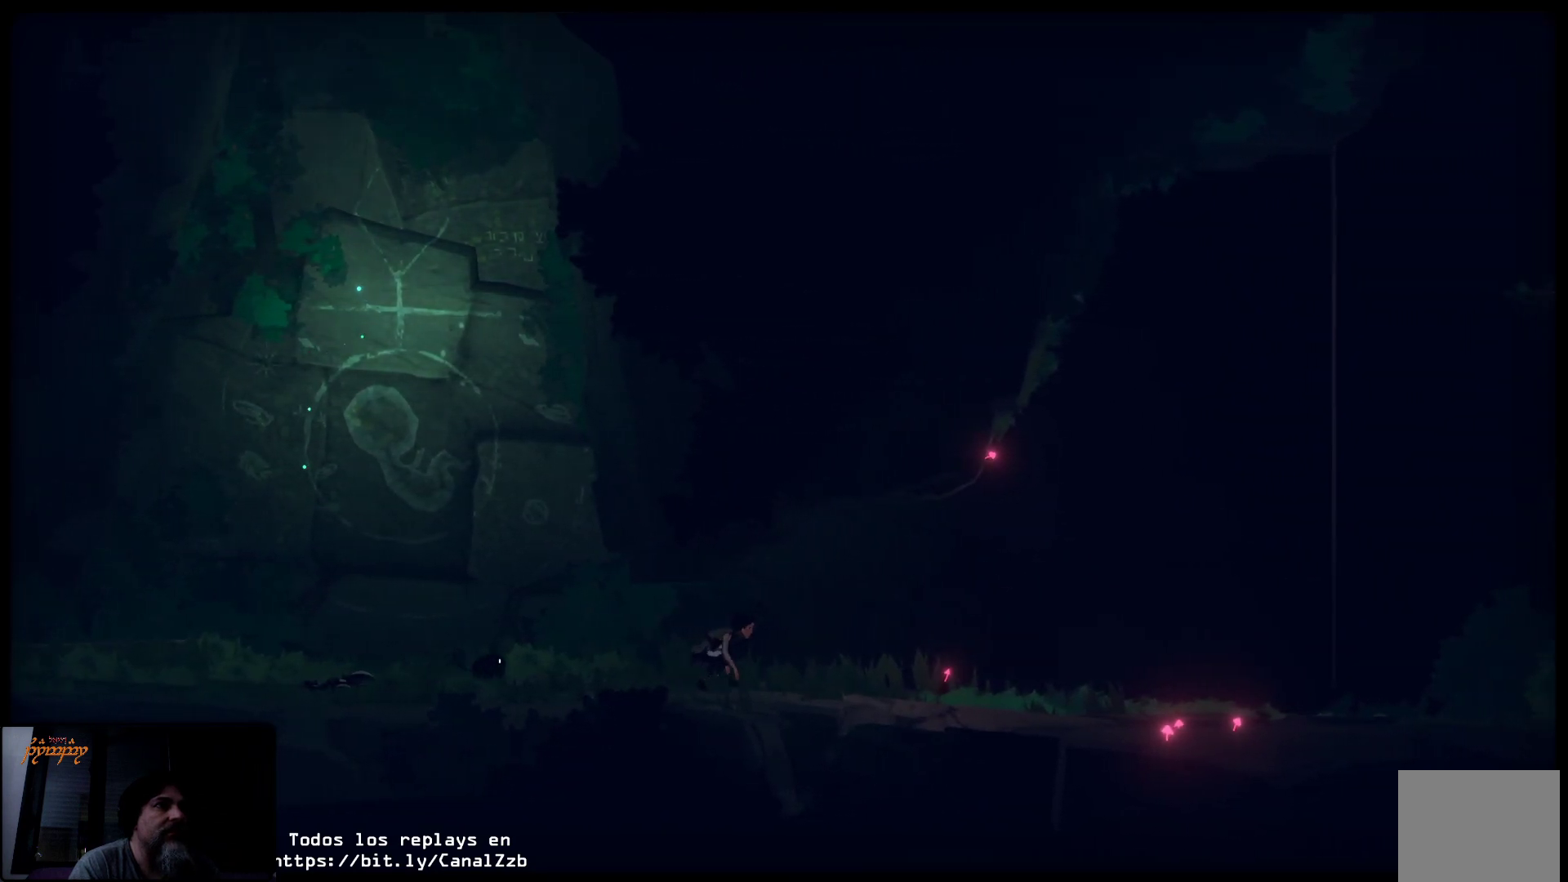
{"buttons": ["L2"], "left_stick": "right", "right_stick": "center", "events": []}
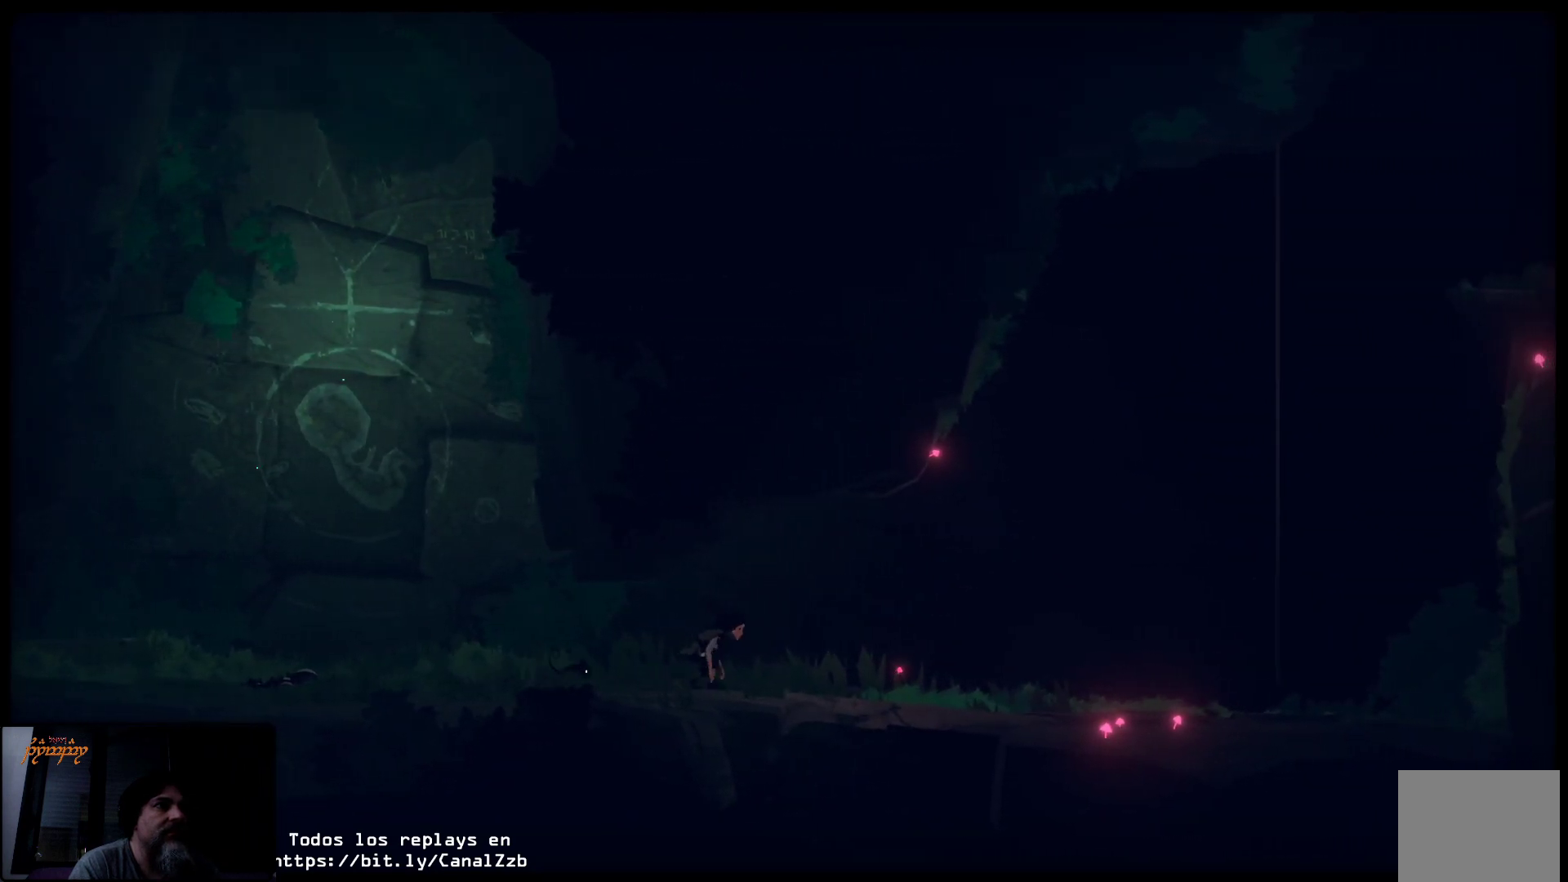
{"buttons": ["L2"], "left_stick": "right", "right_stick": "center", "events": []}
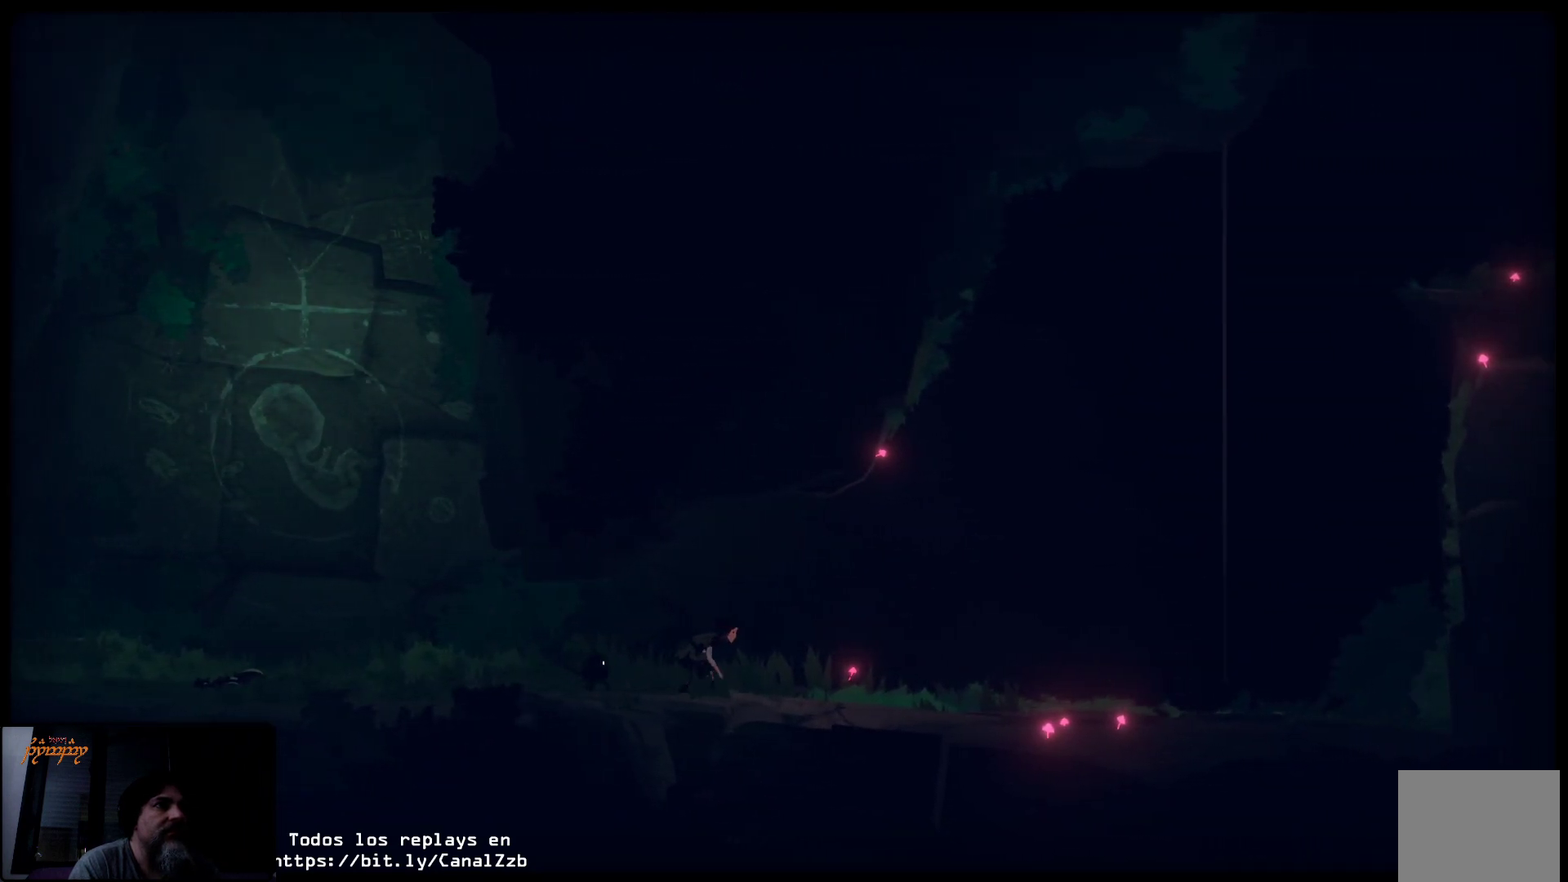
{"buttons": [], "left_stick": "up-right", "right_stick": "center", "events": [[83, "L2", "up"], [483, "left_stick", "up-right"]]}
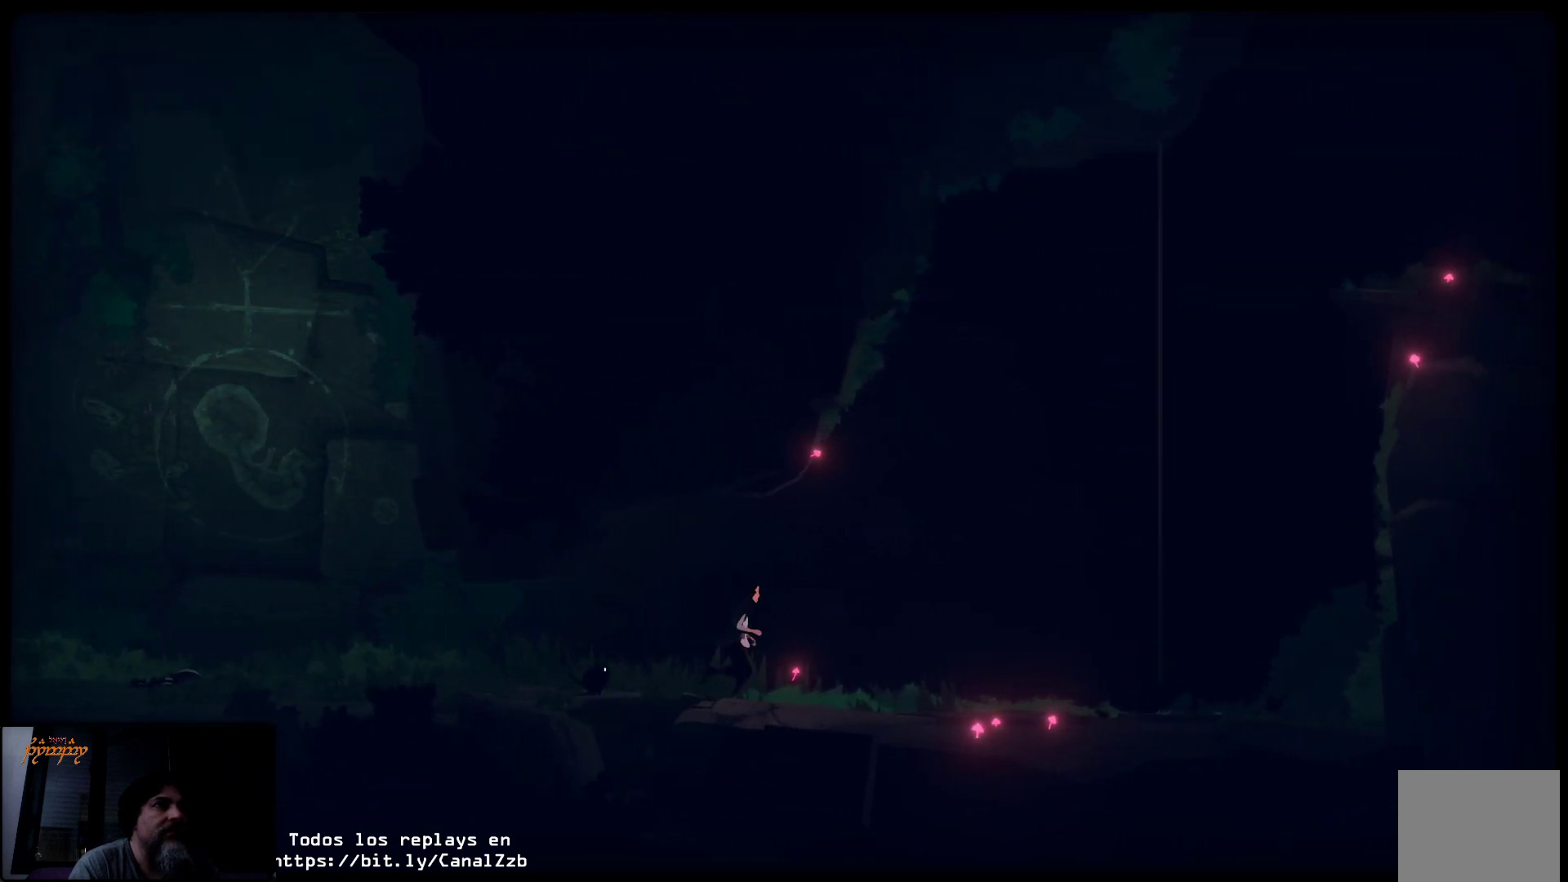
{"buttons": [], "left_stick": "up-right", "right_stick": "center", "events": []}
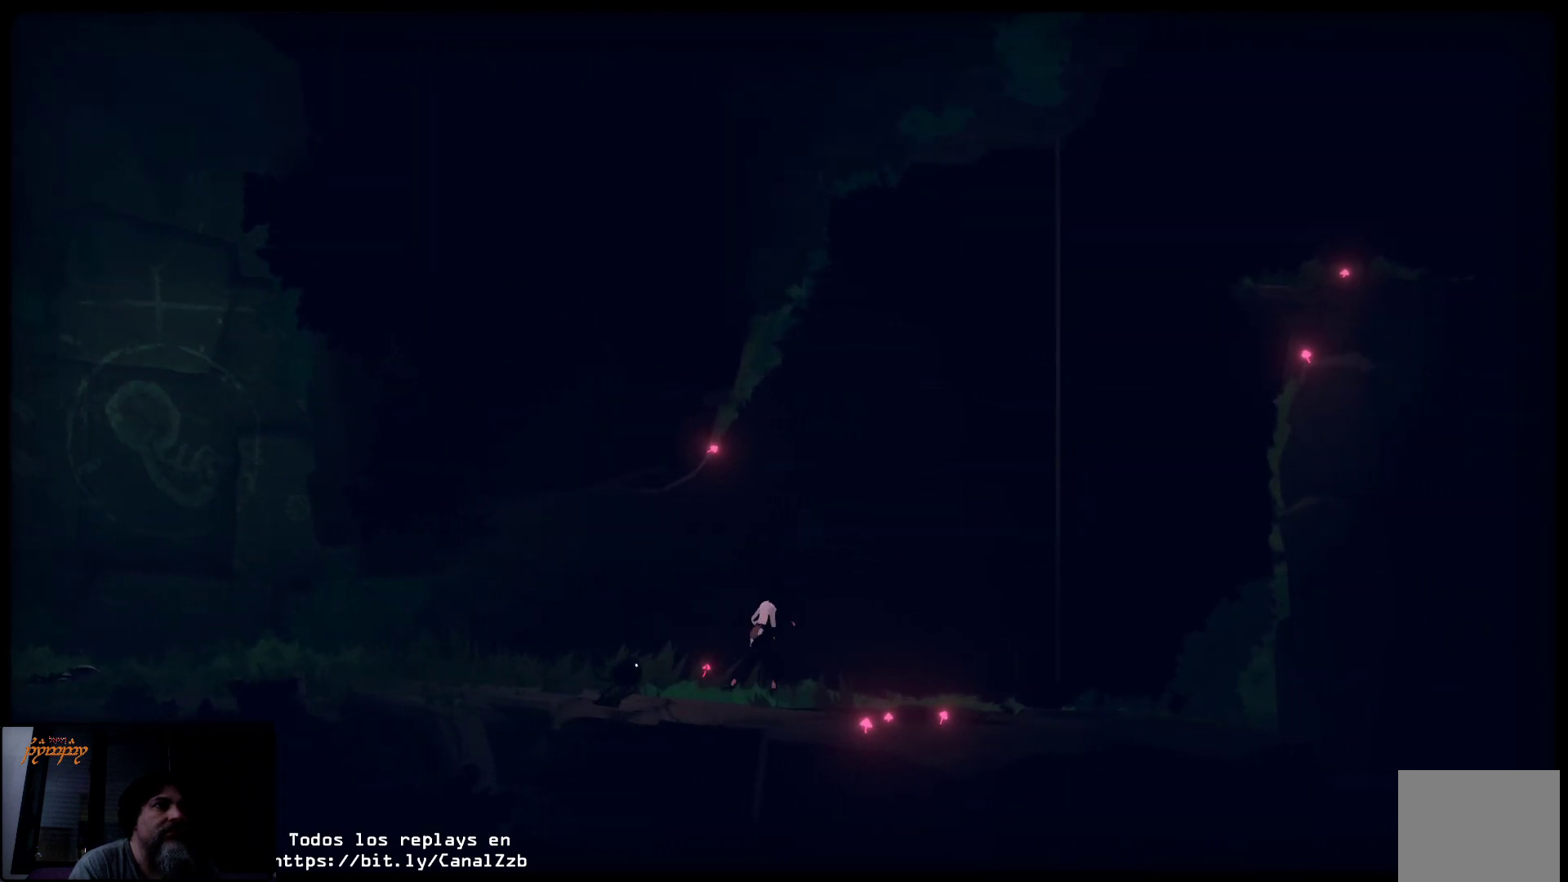
{"buttons": [], "left_stick": "up-right", "right_stick": "center", "events": []}
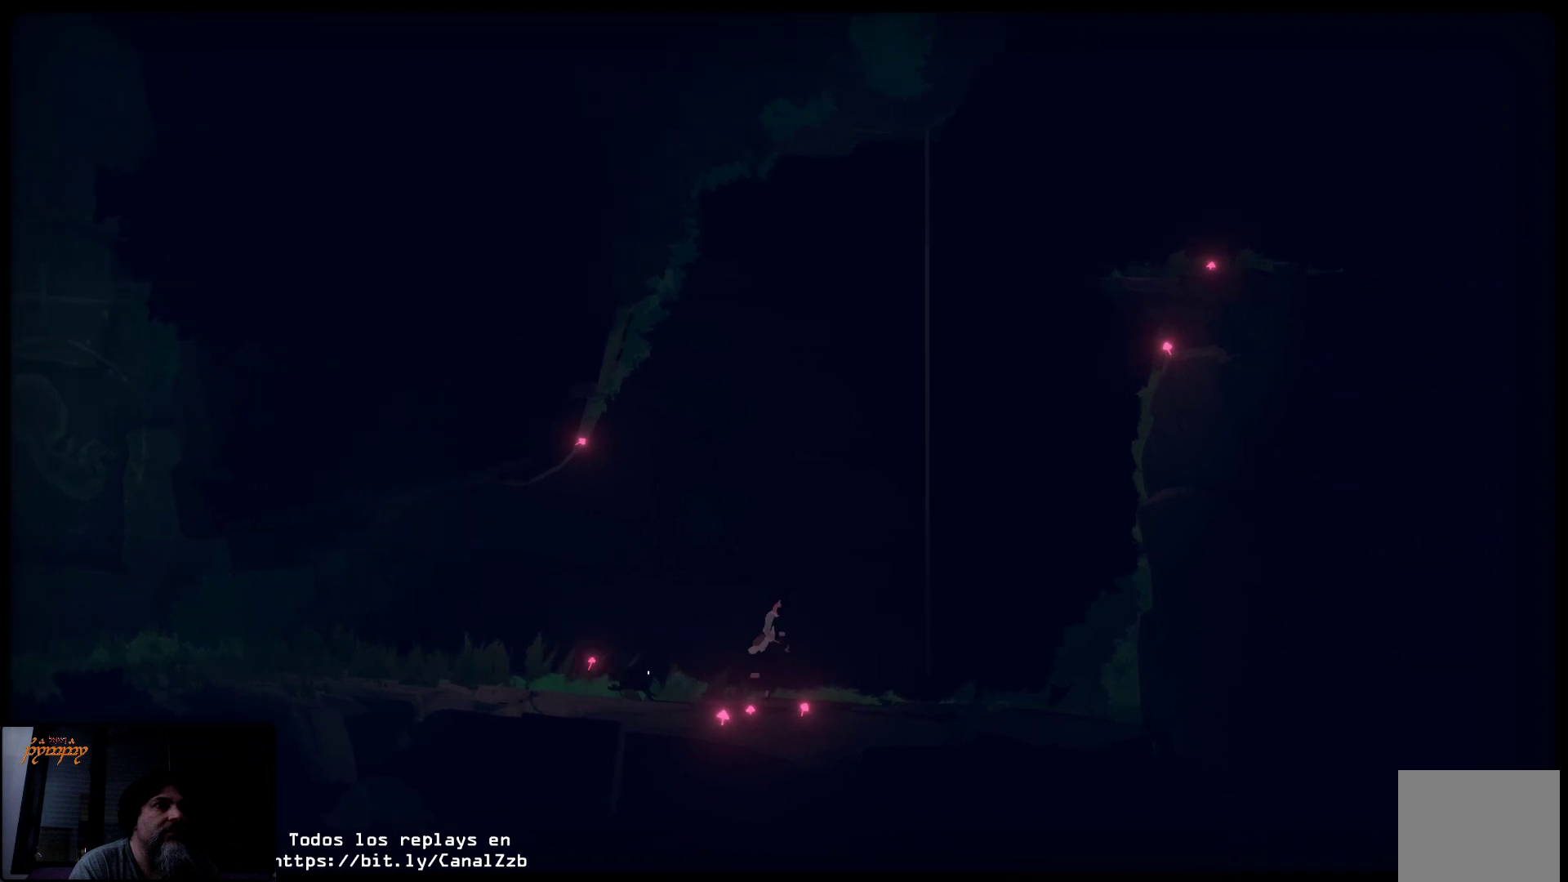
{"buttons": [], "left_stick": "up-right", "right_stick": "center", "events": []}
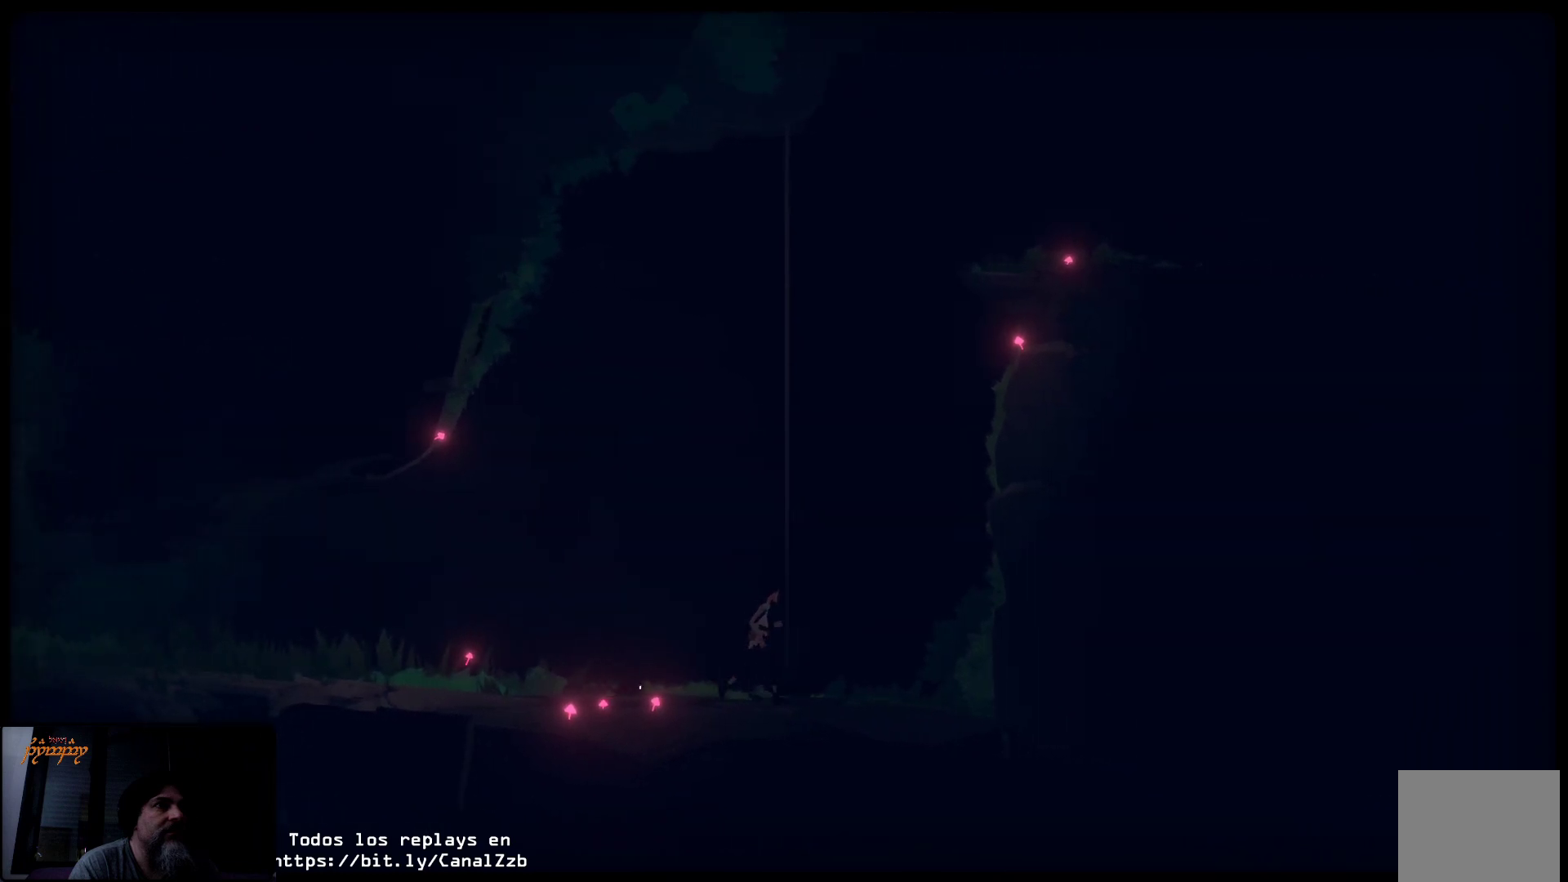
{"buttons": ["A"], "left_stick": "left", "right_stick": "center", "events": [[33, "left_stick", "center"], [183, "left_stick", "left"], [333, "A", "down"]]}
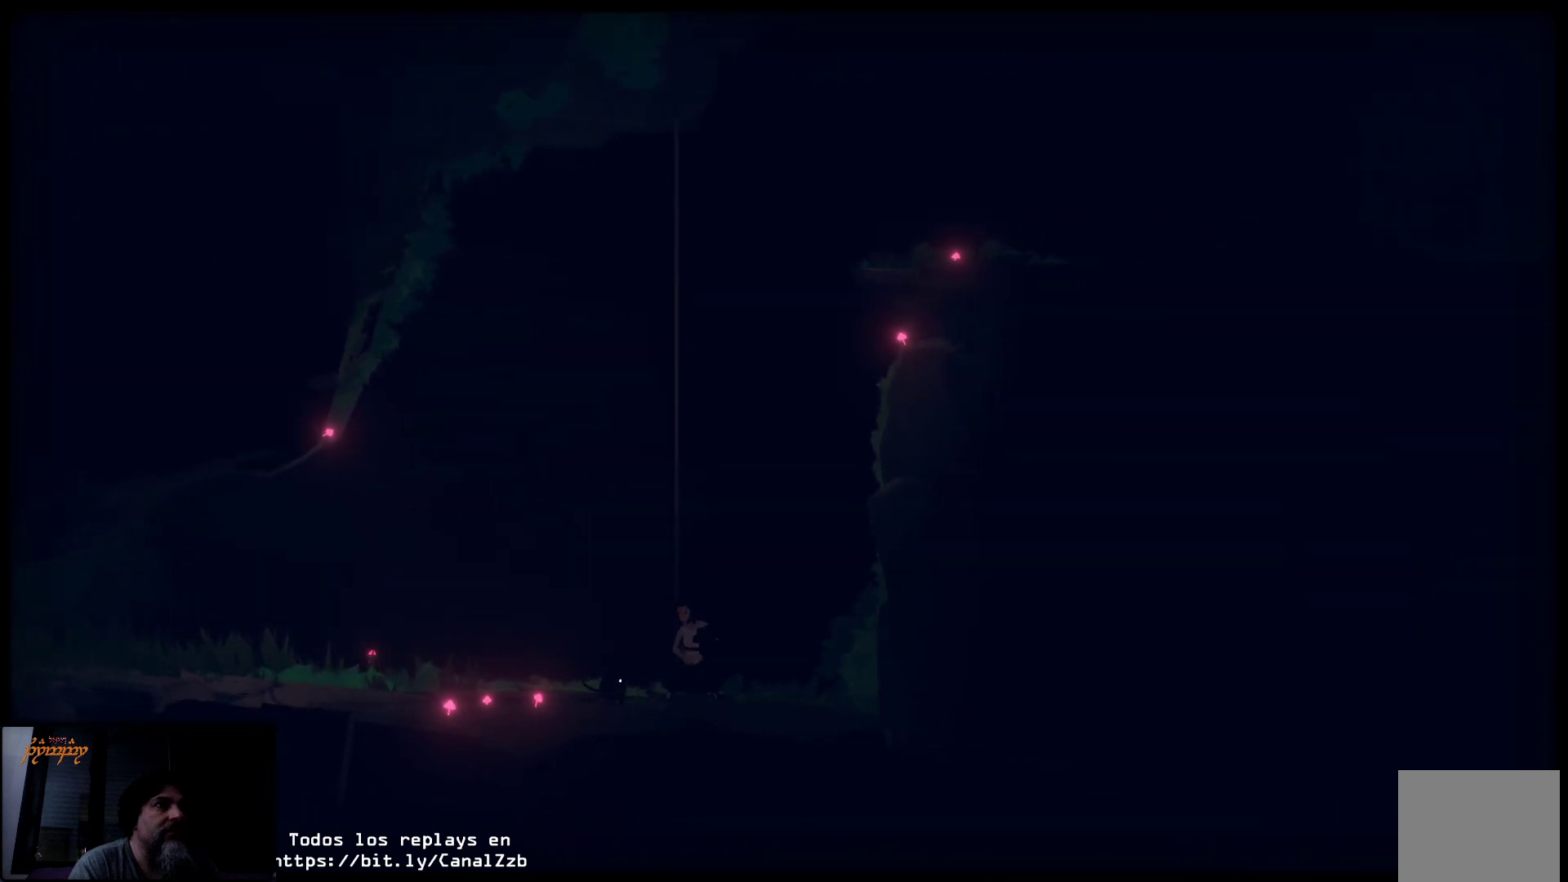
{"buttons": [], "left_stick": "up", "right_stick": "center", "events": [[50, "left_stick", "up-left"], [200, "A", "up"], [433, "left_stick", "up"]]}
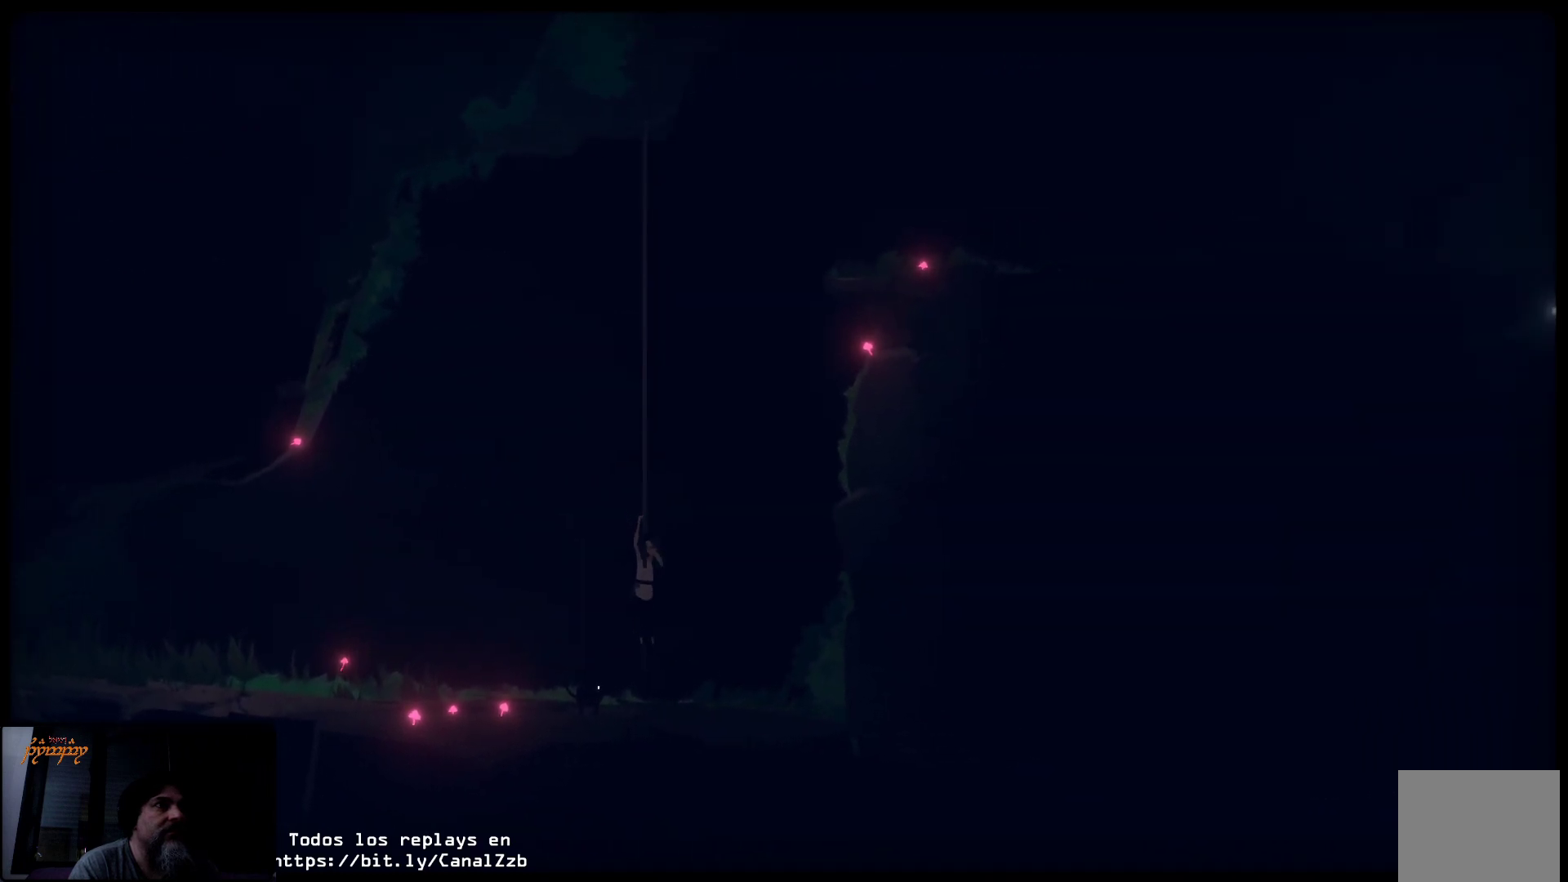
{"buttons": [], "left_stick": "up", "right_stick": "center", "events": []}
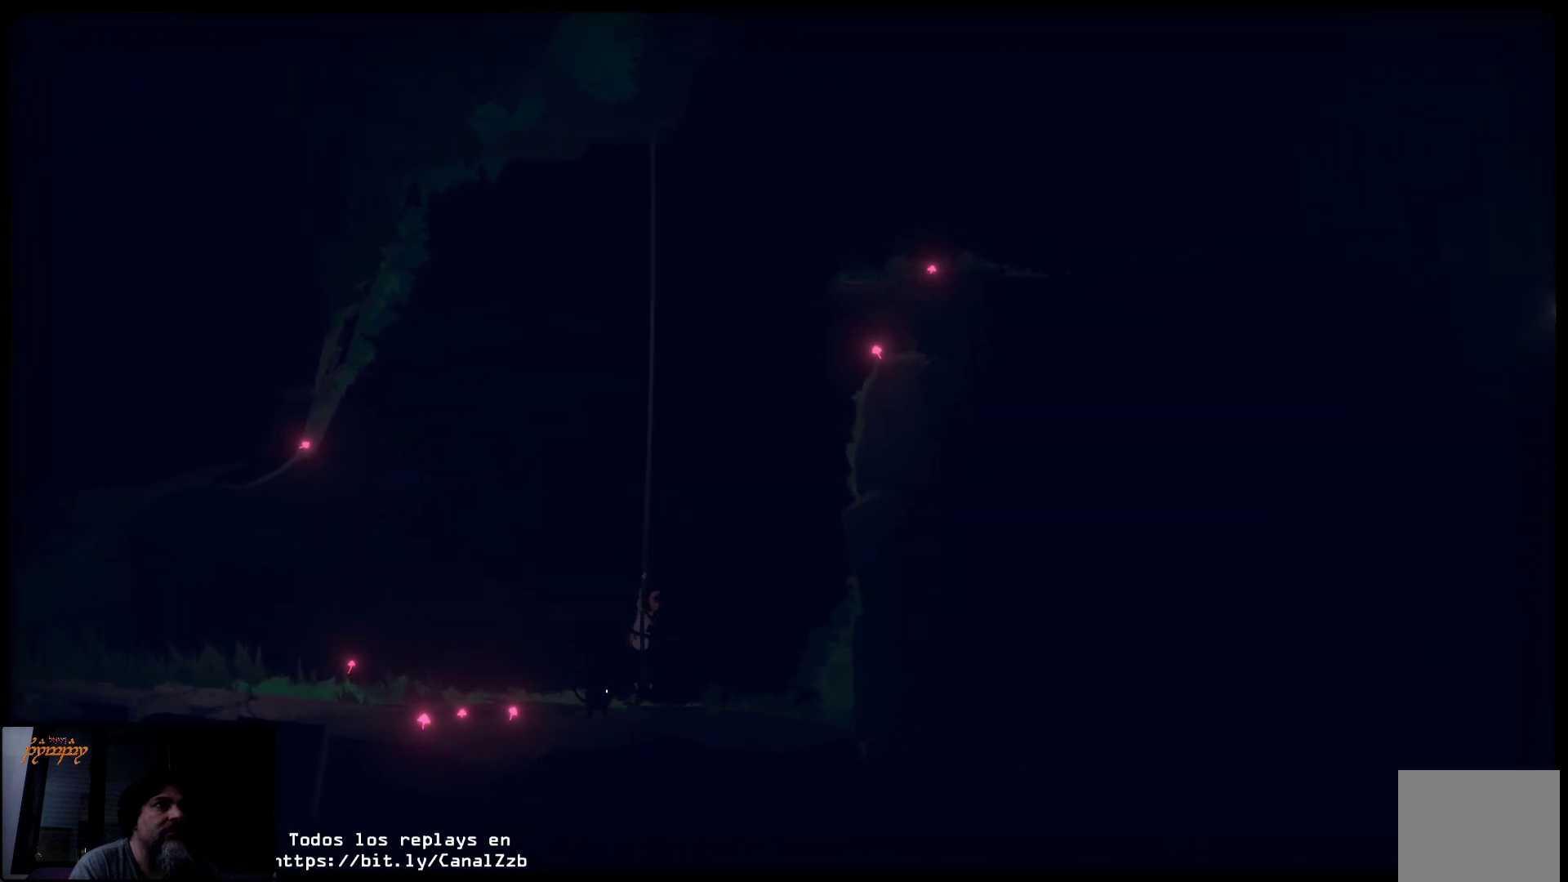
{"buttons": [], "left_stick": "up", "right_stick": "center", "events": []}
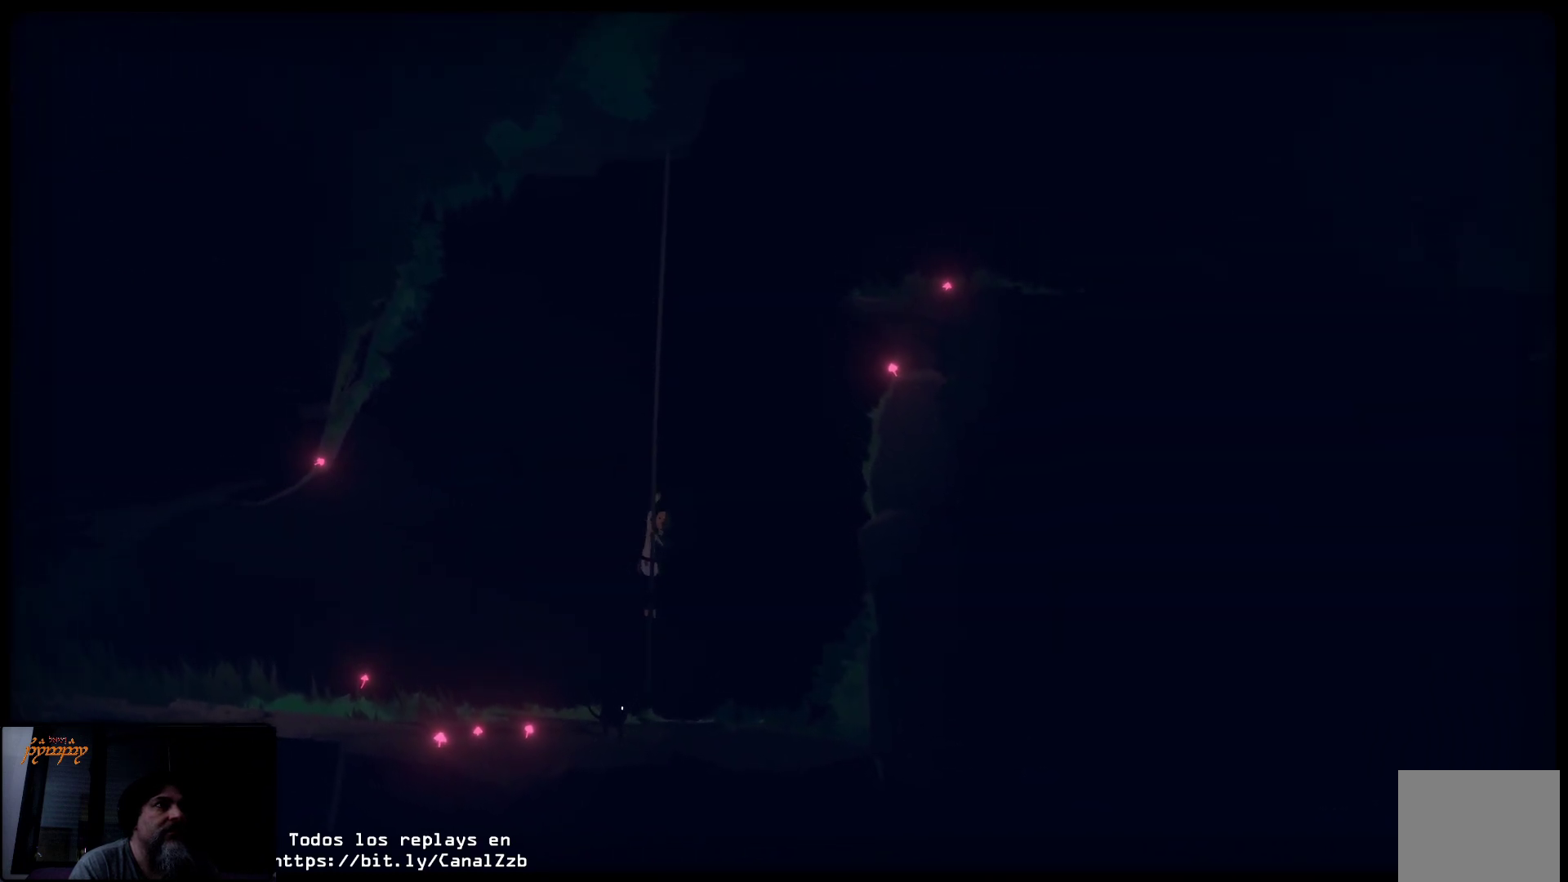
{"buttons": [], "left_stick": "up", "right_stick": "center", "events": []}
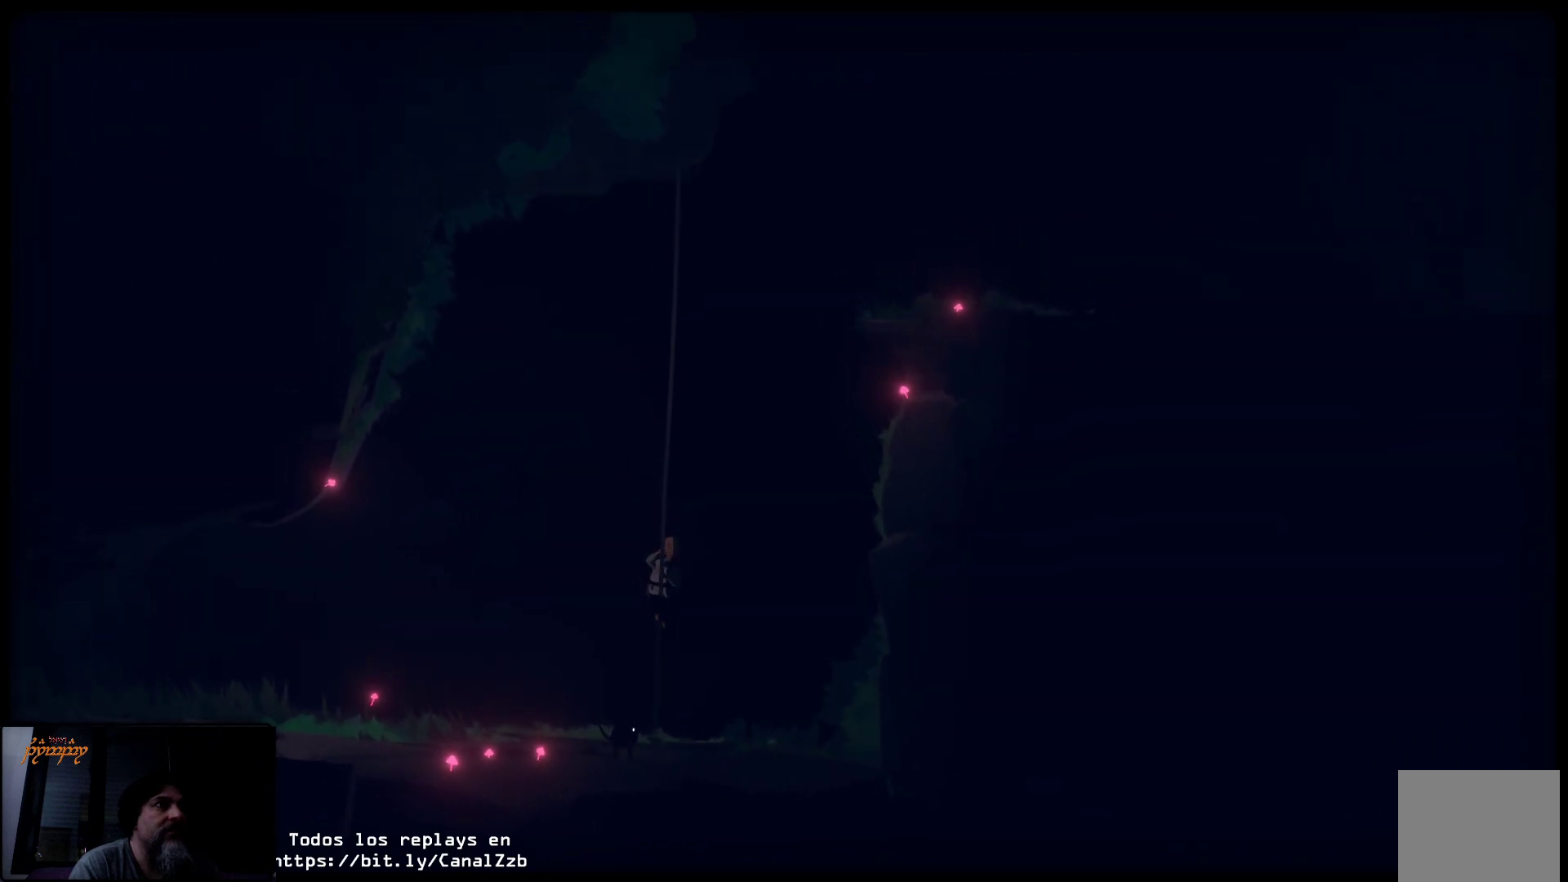
{"buttons": [], "left_stick": "up", "right_stick": "center", "events": []}
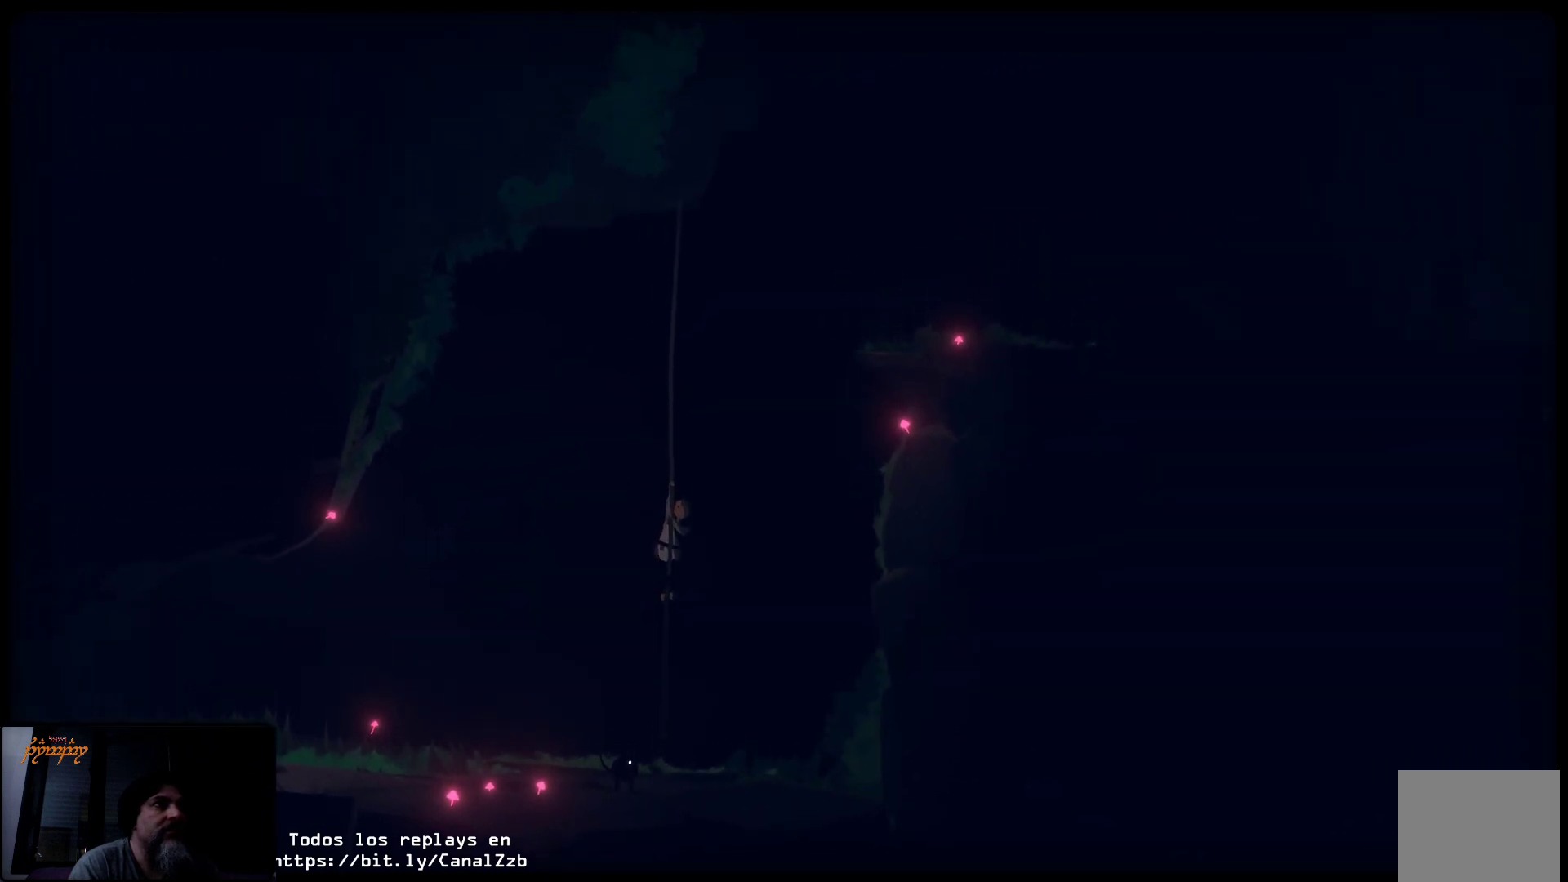
{"buttons": [], "left_stick": "up", "right_stick": "center", "events": []}
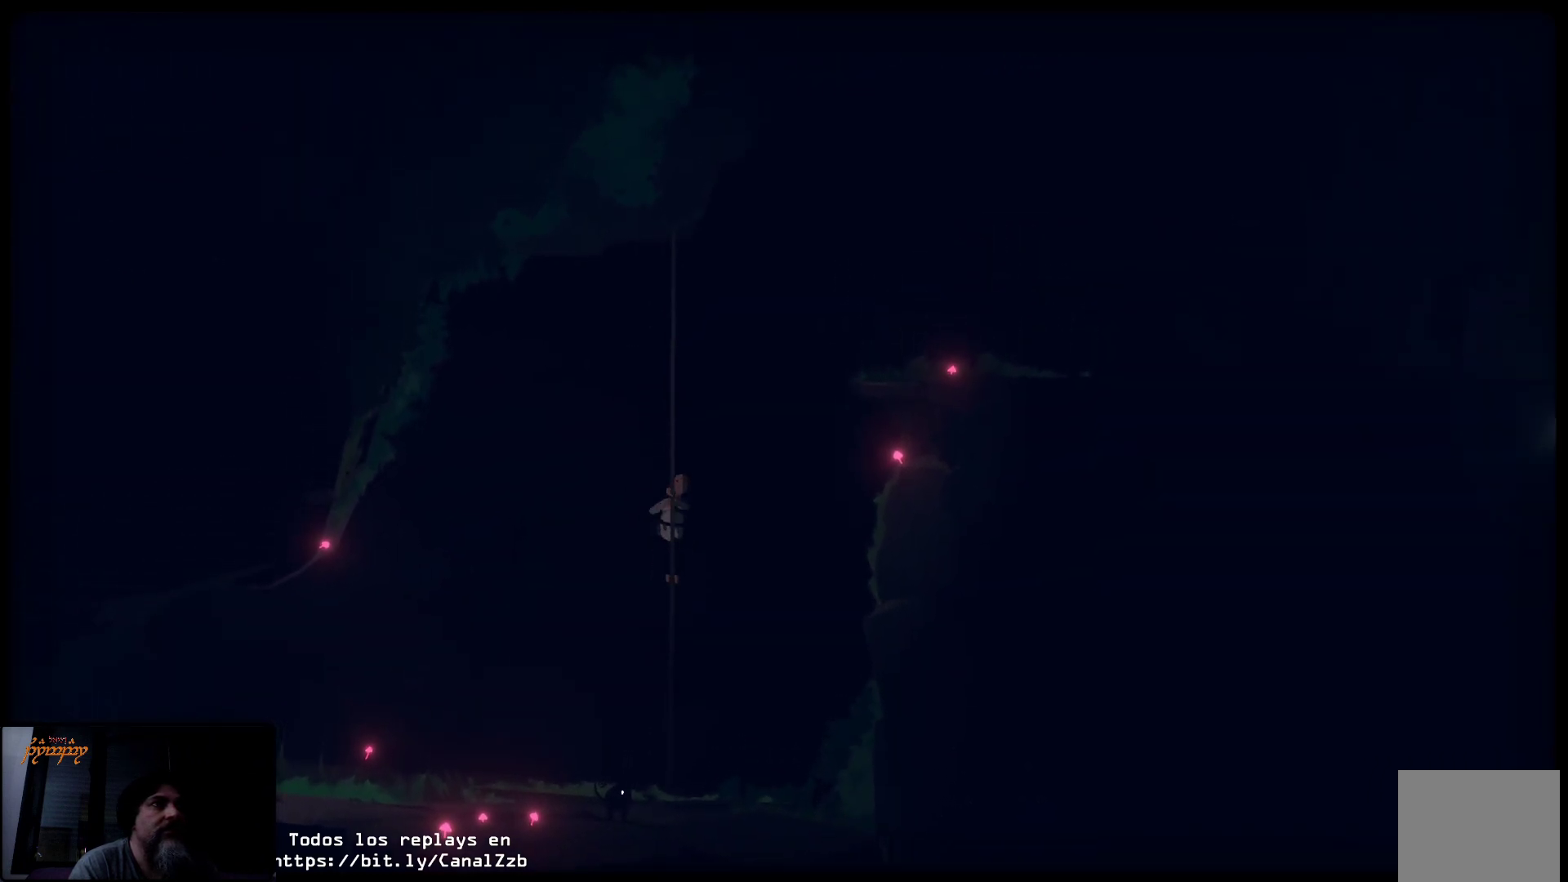
{"buttons": [], "left_stick": "up", "right_stick": "center", "events": []}
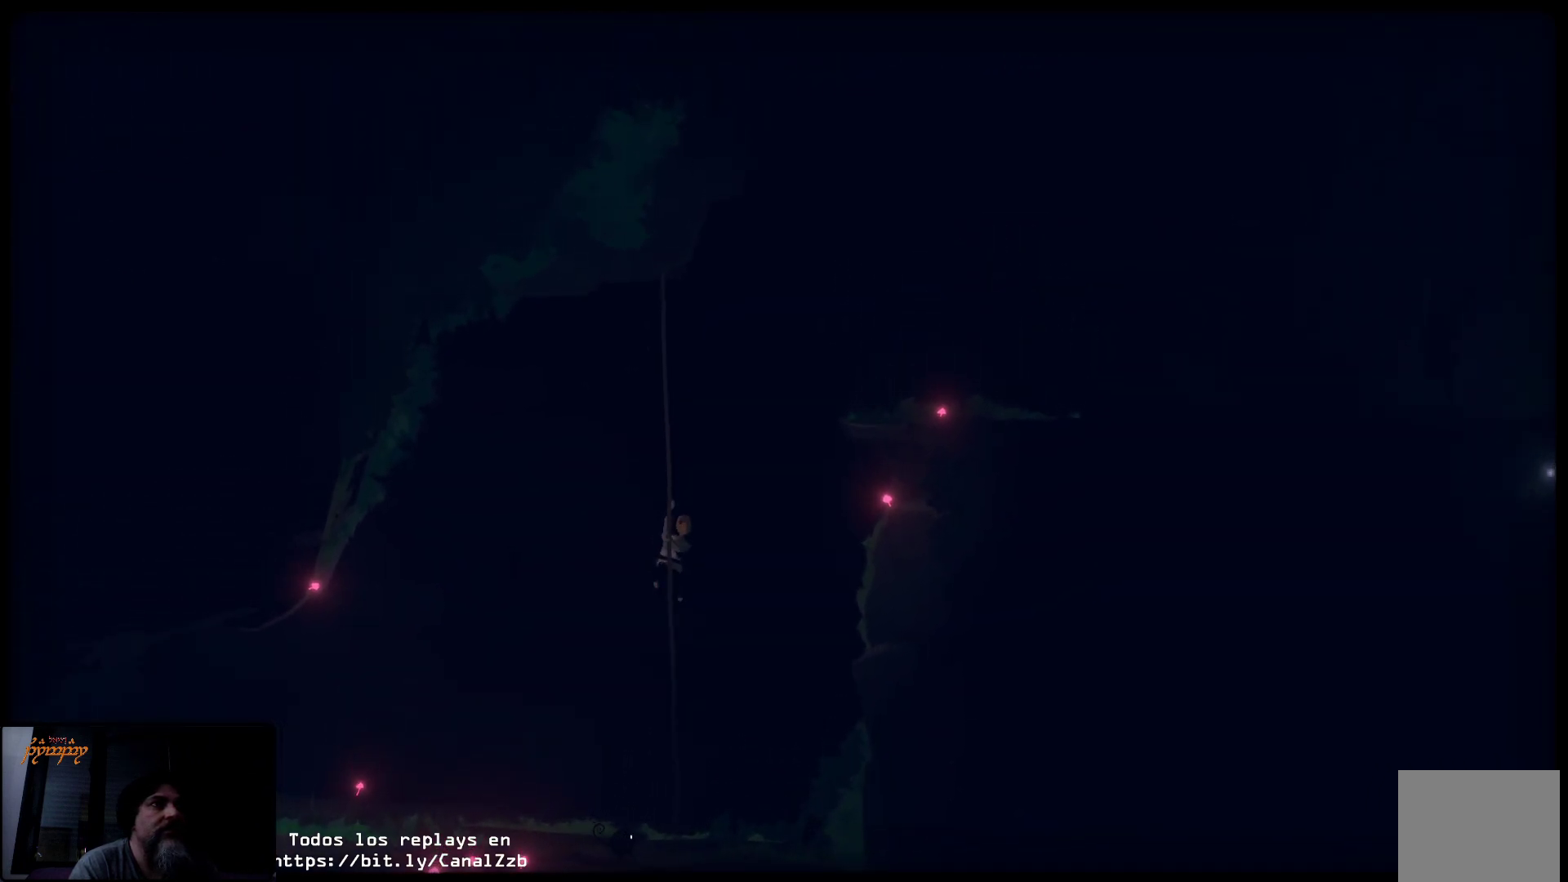
{"buttons": [], "left_stick": "up-right", "right_stick": "center", "events": [[467, "left_stick", "up-right"]]}
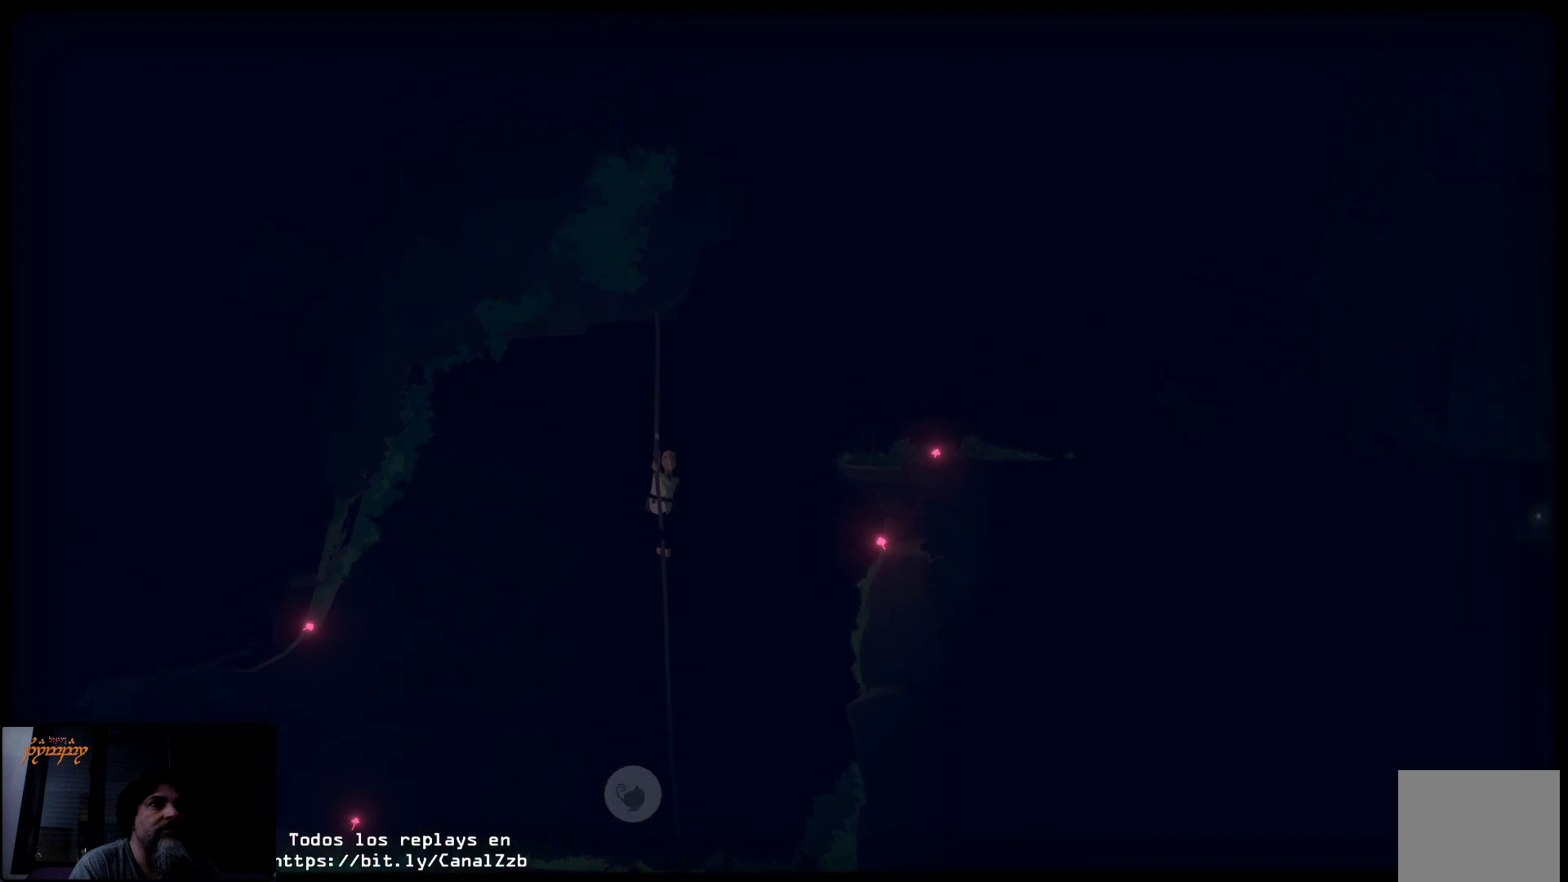
{"buttons": ["A"], "left_stick": "up-right", "right_stick": "center", "events": [[367, "A", "down"]]}
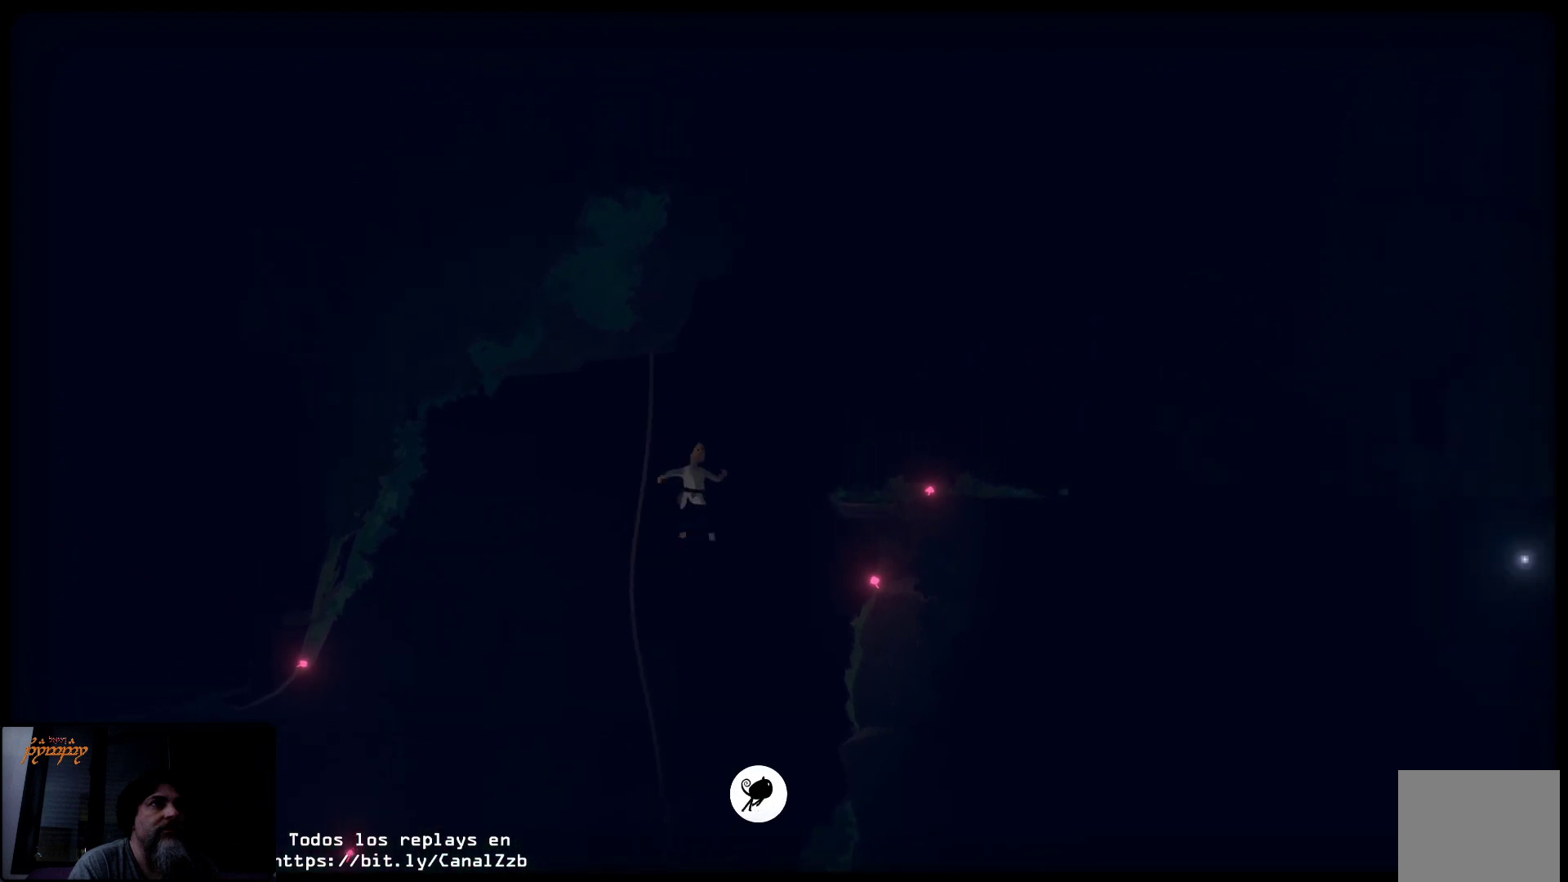
{"buttons": ["A"], "left_stick": "up-right", "right_stick": "center", "events": []}
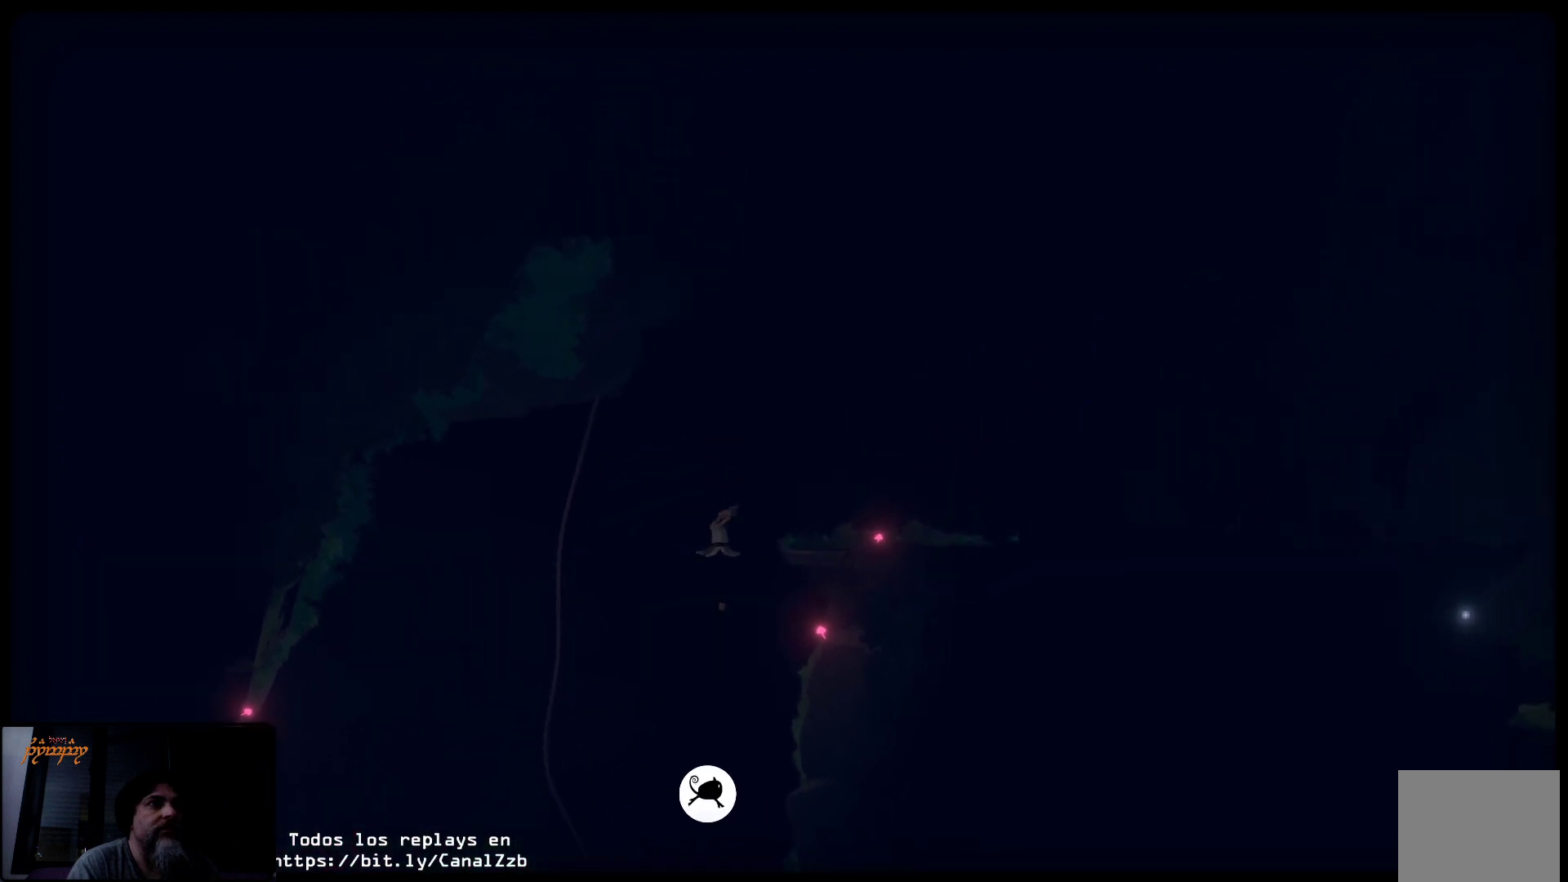
{"buttons": ["A"], "left_stick": "up-right", "right_stick": "center", "events": []}
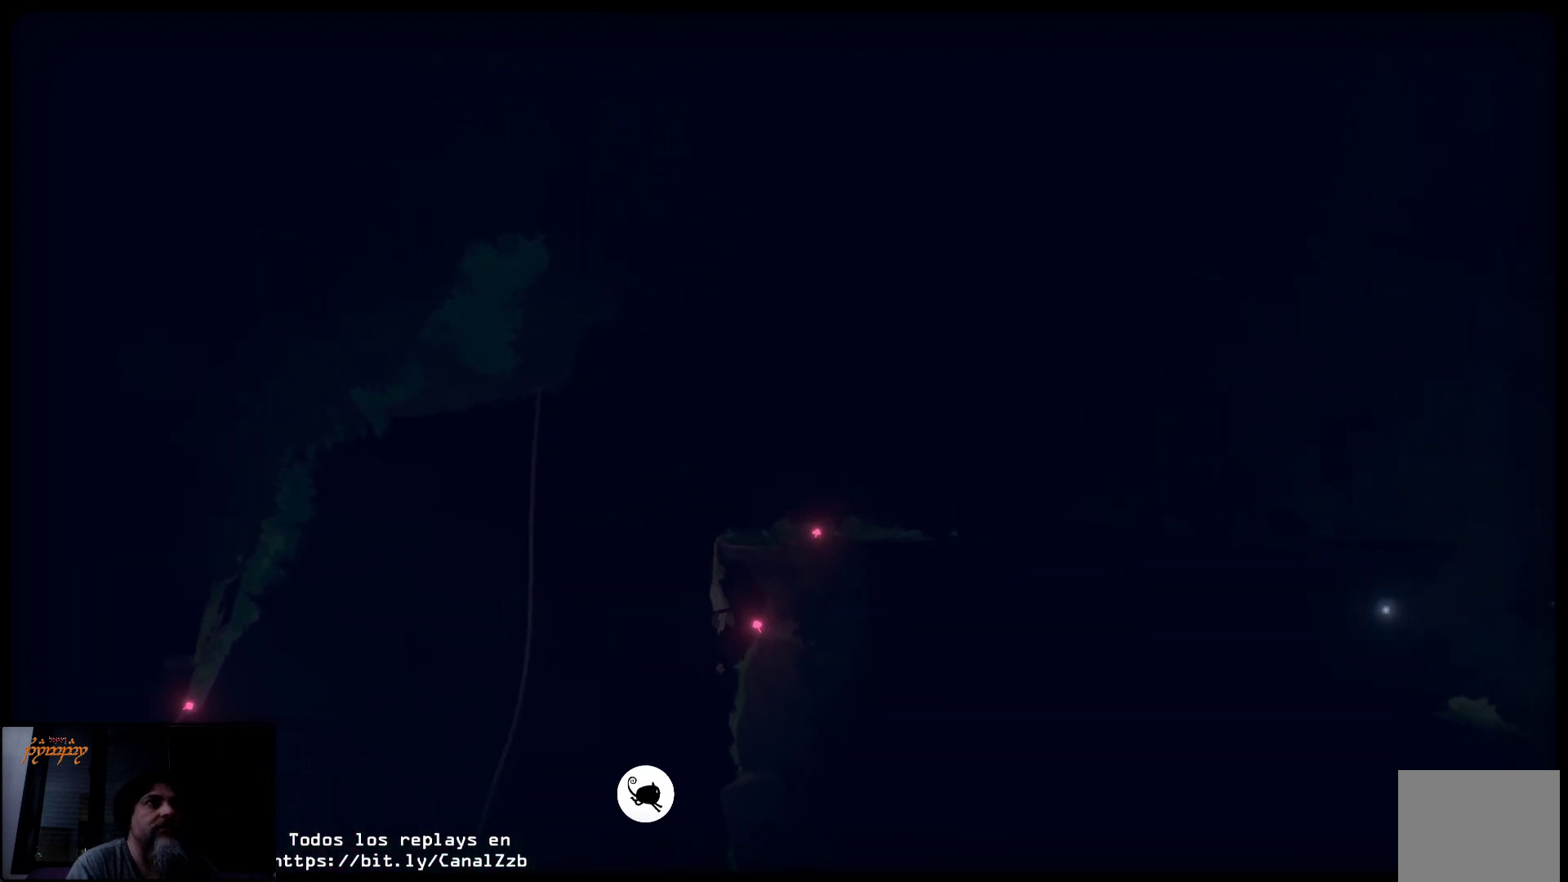
{"buttons": [], "left_stick": "up", "right_stick": "center", "events": [[183, "A", "up"], [233, "left_stick", "up"]]}